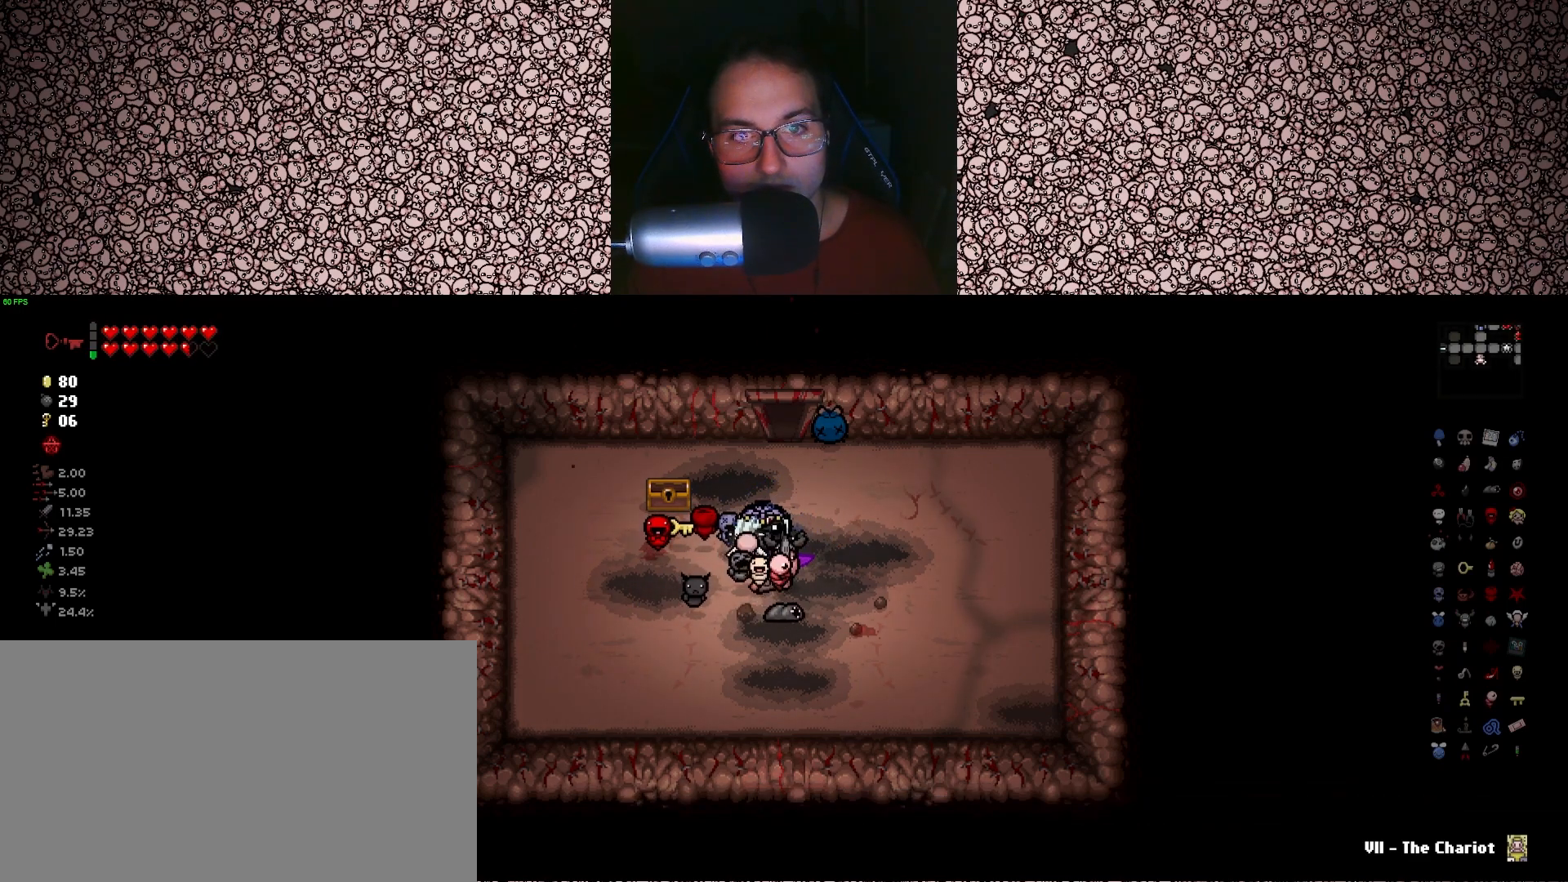
Gameplay with keyboard; each line is a JSON object with the keys held at the frame after it. "events" lists presses ("down") and releases ("up") of "a", "ctrl", "d", "down", "e", "escape", "f", "left", "q", "r", "right", "s", "space", "tab", "up" and "w" between this image and that frame as [ms after this image, input, new state], when the widget could be followed in between. No other keys are recorded. Mouse input is not recorded.
{"keys": [], "events": []}
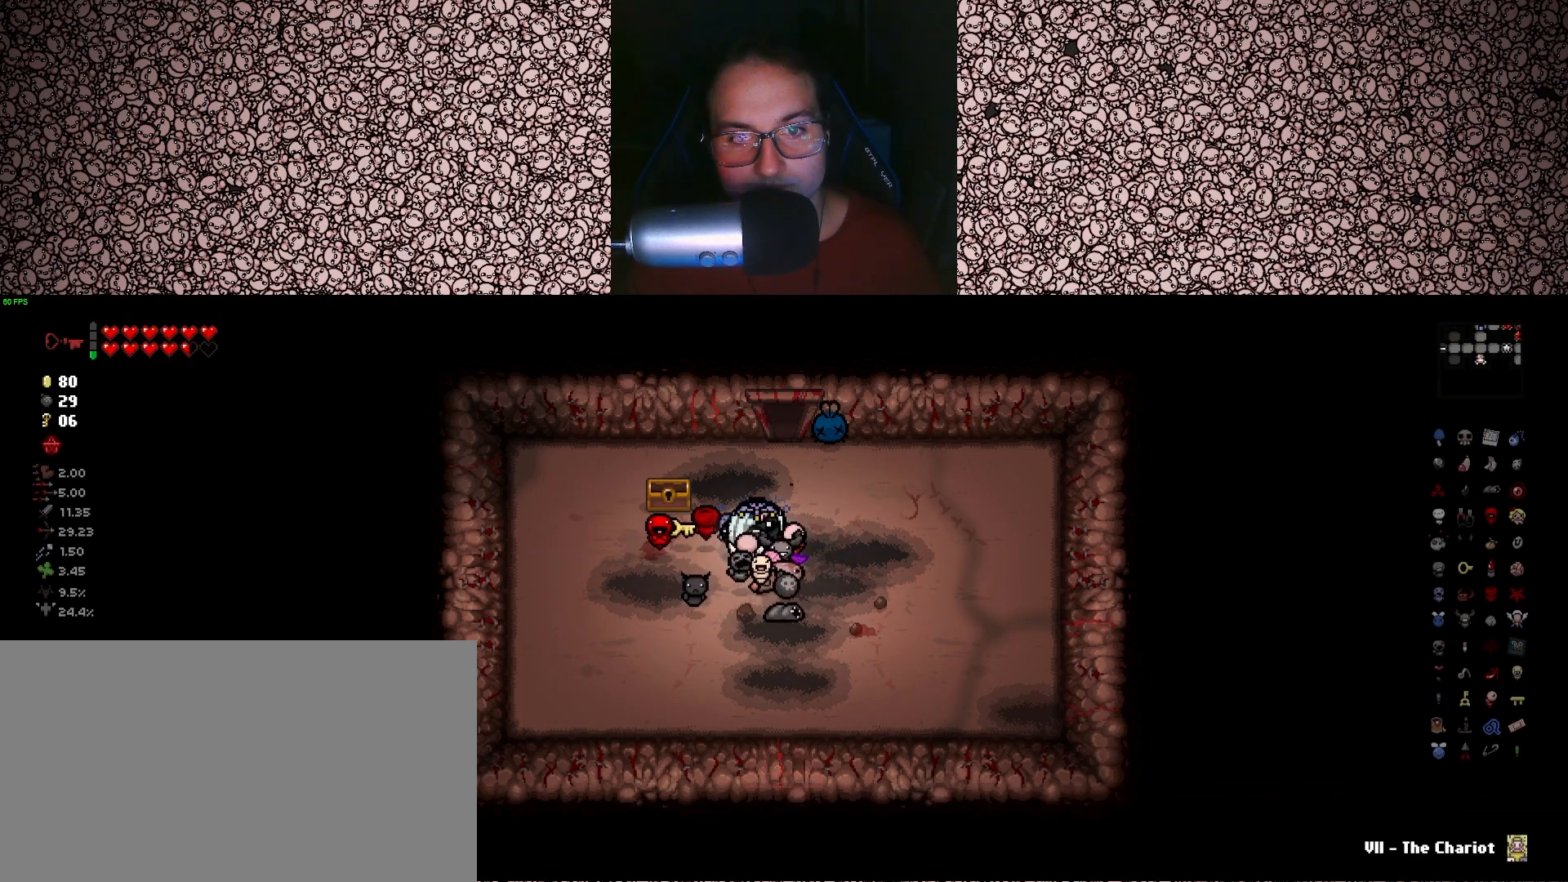
{"keys": [], "events": [[50, "d", "down"], [66, "s", "down"], [166, "s", "up"], [183, "d", "up"]]}
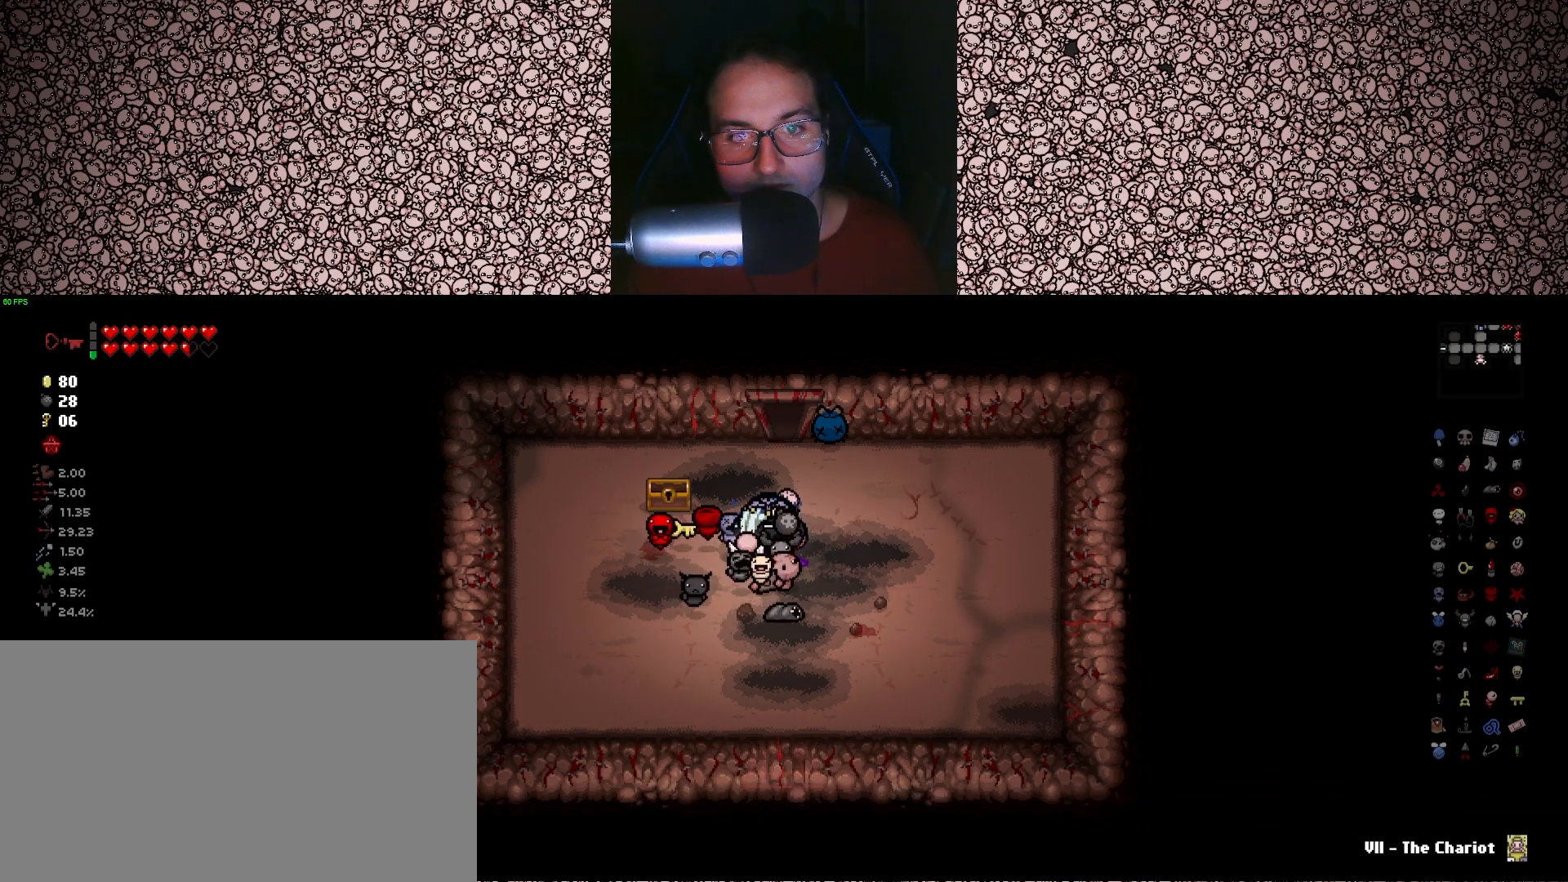
{"keys": ["tab"], "events": [[283, "tab", "down"]]}
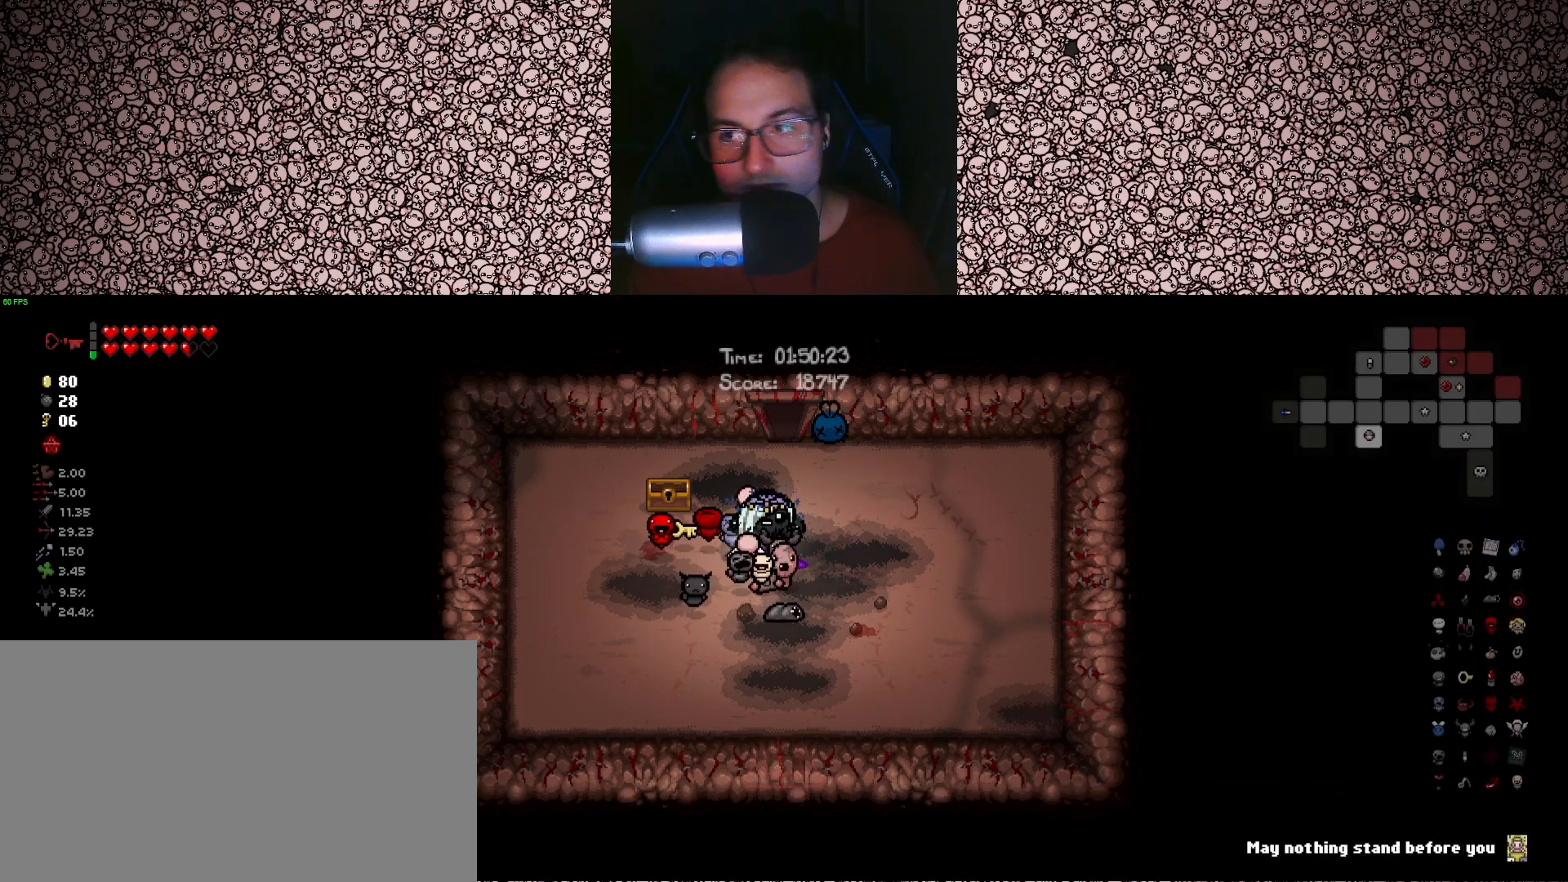
{"keys": ["tab"], "events": [[216, "s", "down"], [233, "d", "down"], [316, "d", "up"], [333, "s", "up"]]}
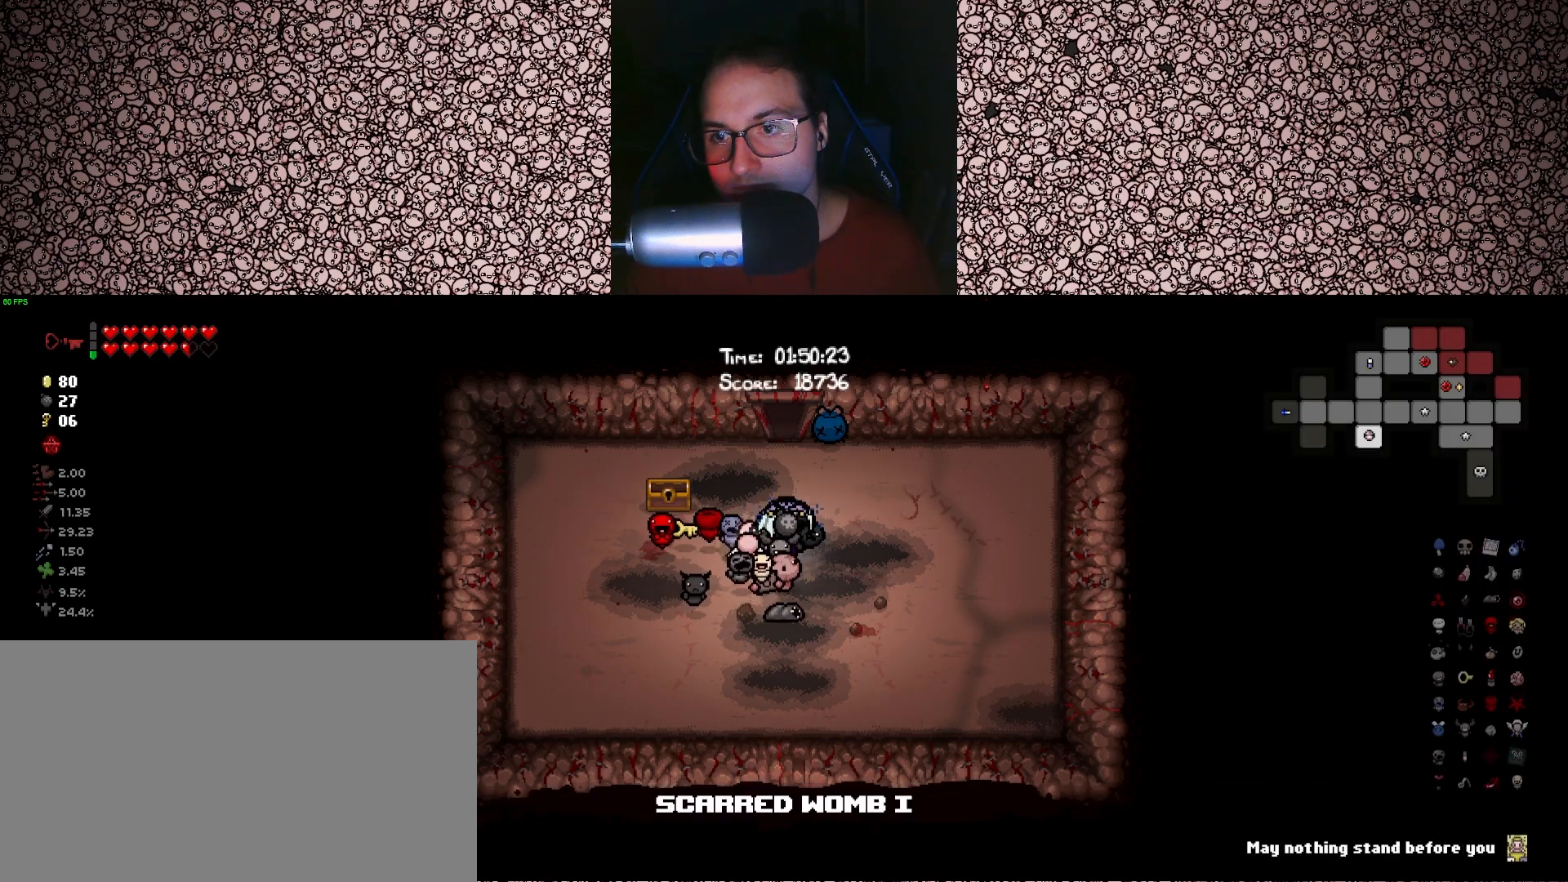
{"keys": ["tab"], "events": []}
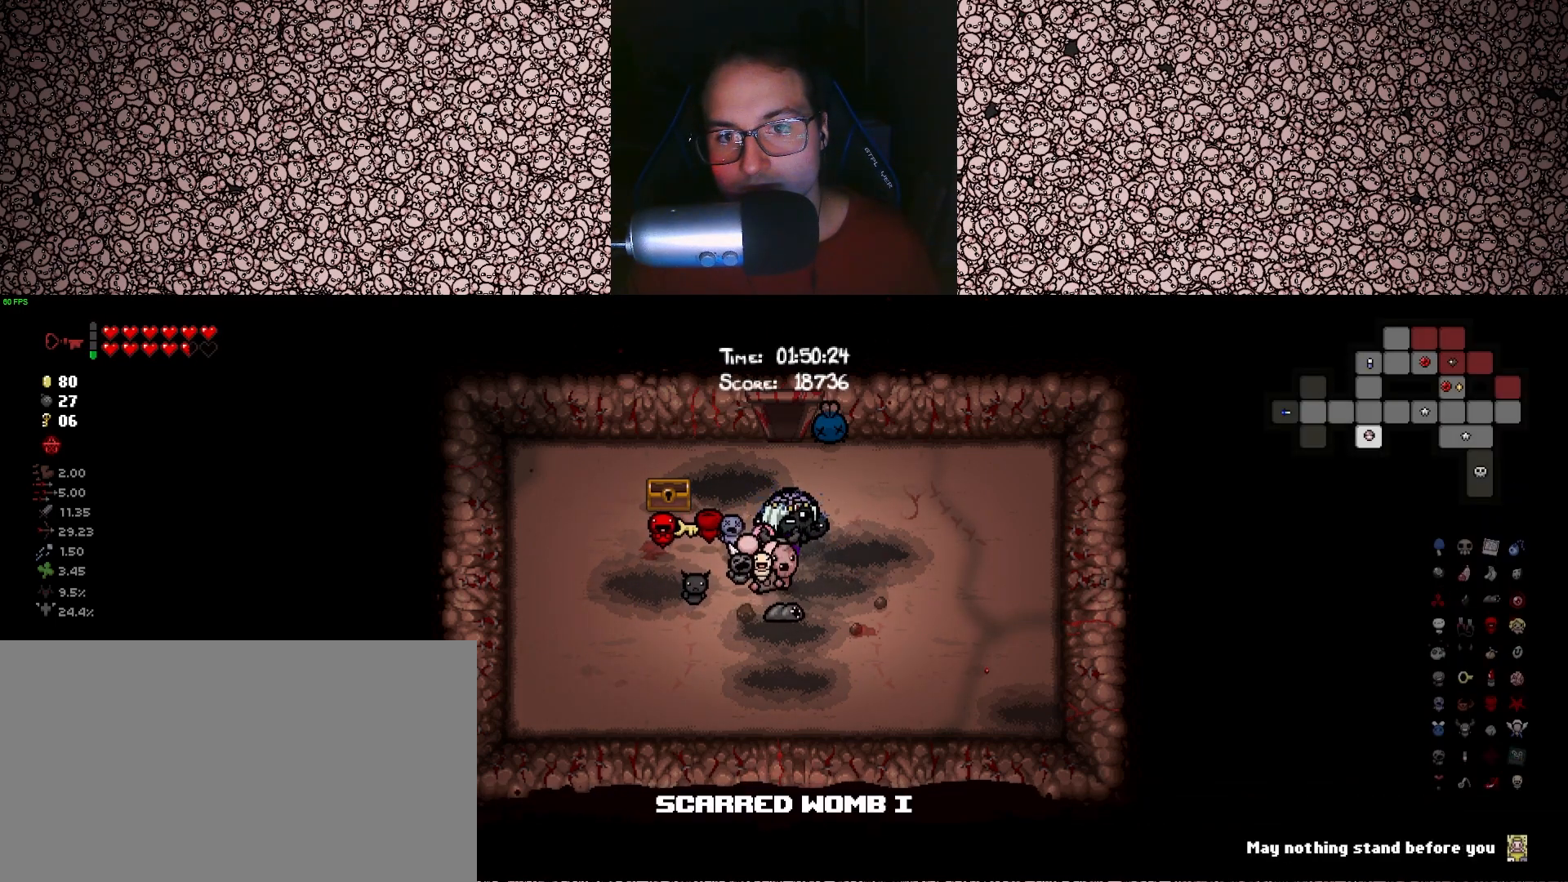
{"keys": ["tab"], "events": [[150, "s", "down"], [250, "s", "up"]]}
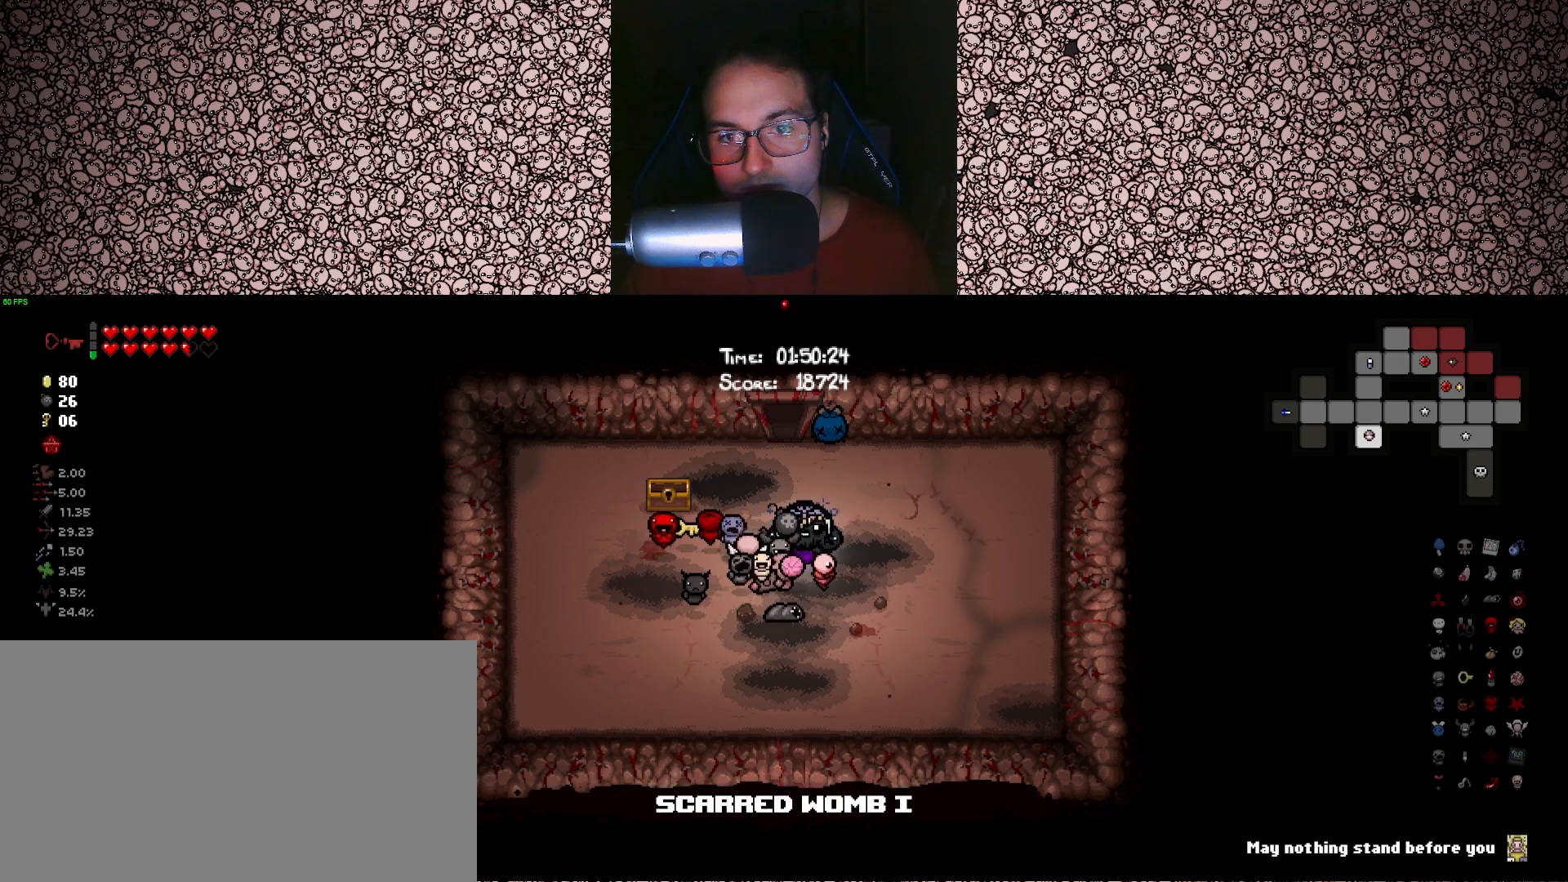
{"keys": ["tab"], "events": []}
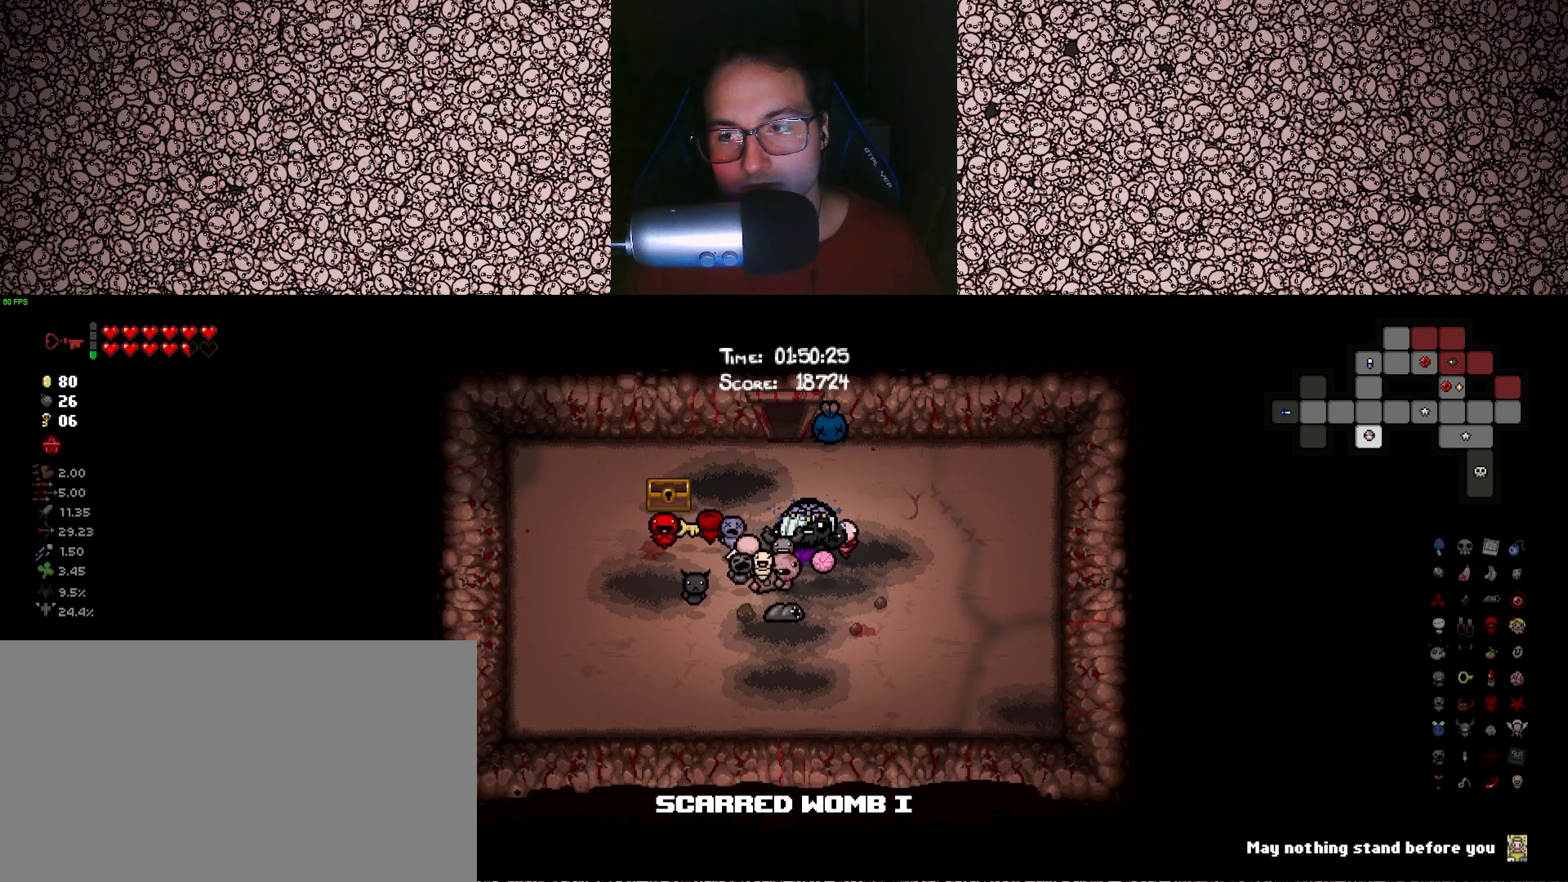
{"keys": ["tab"], "events": [[66, "s", "down"], [150, "a", "down"], [216, "a", "up"], [216, "s", "up"]]}
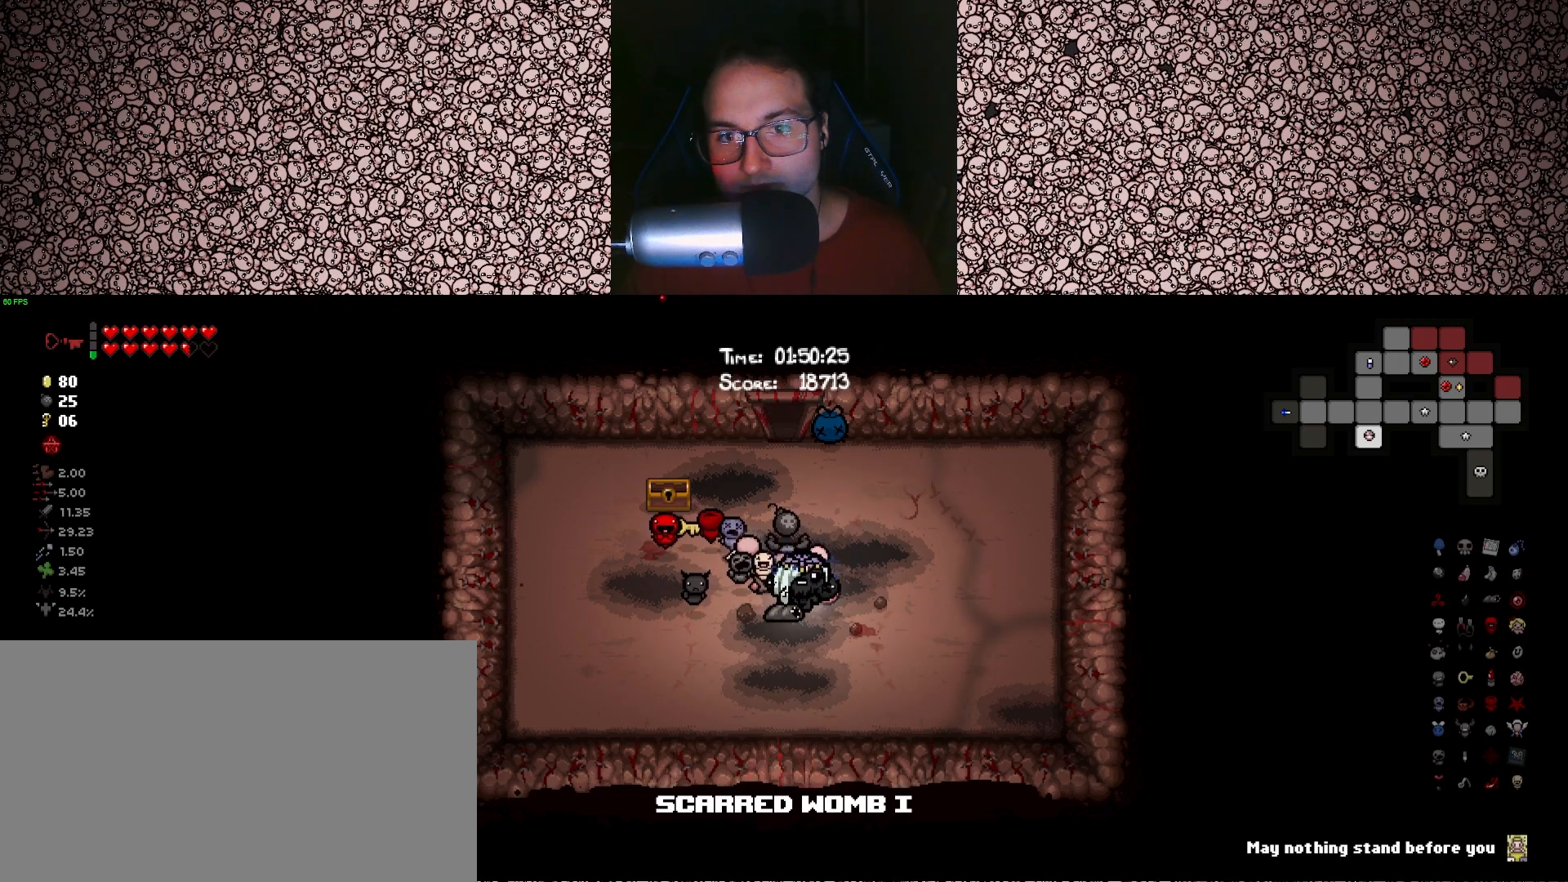
{"keys": ["tab", "w"], "events": [[433, "w", "down"]]}
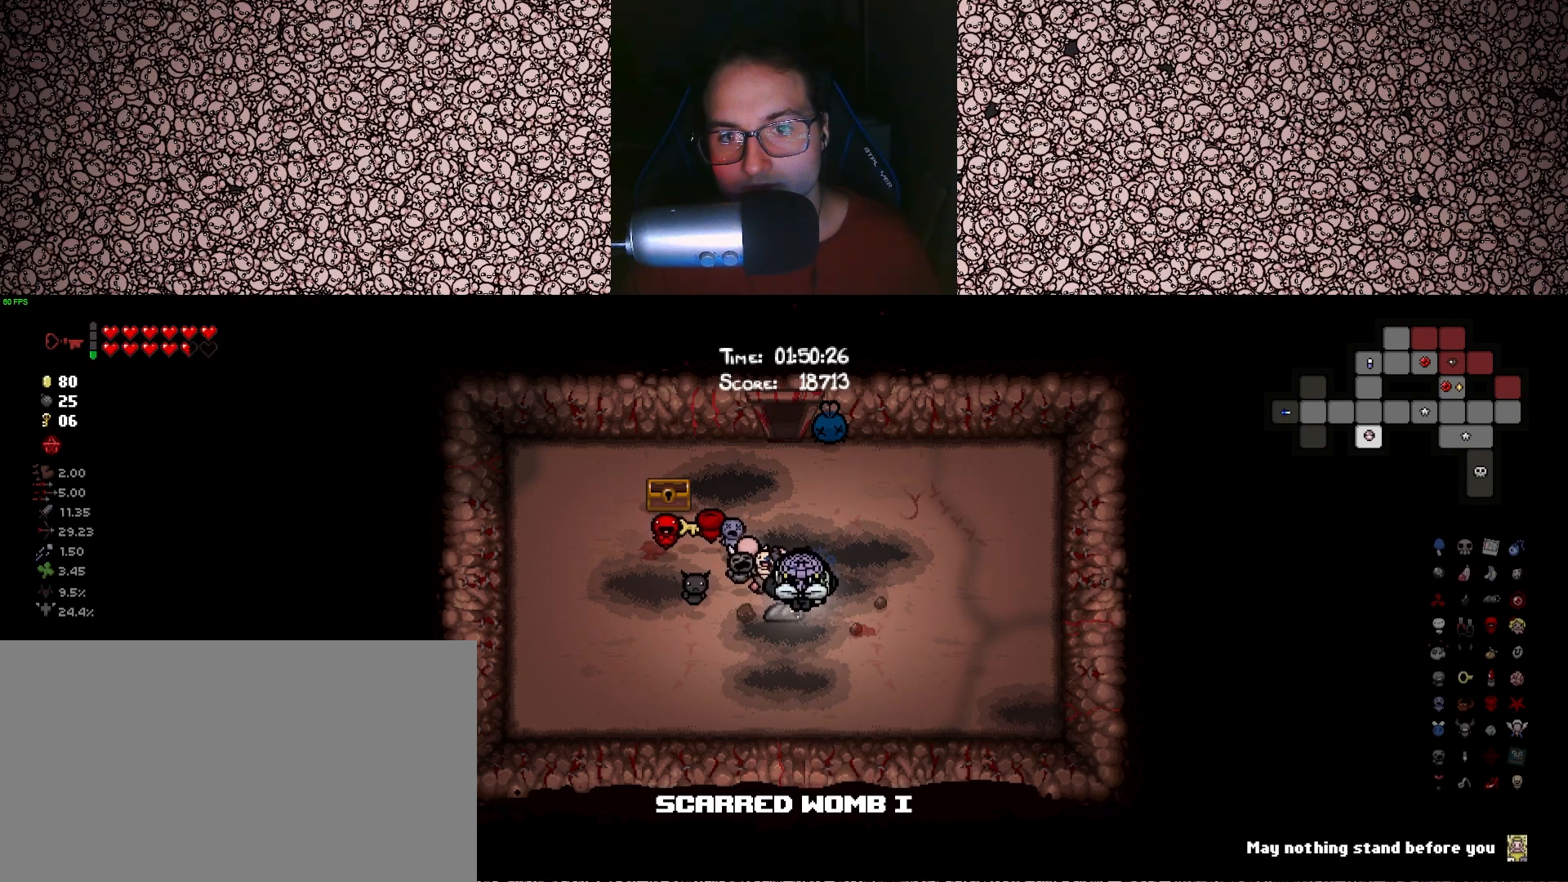
{"keys": ["tab"], "events": [[83, "w", "up"]]}
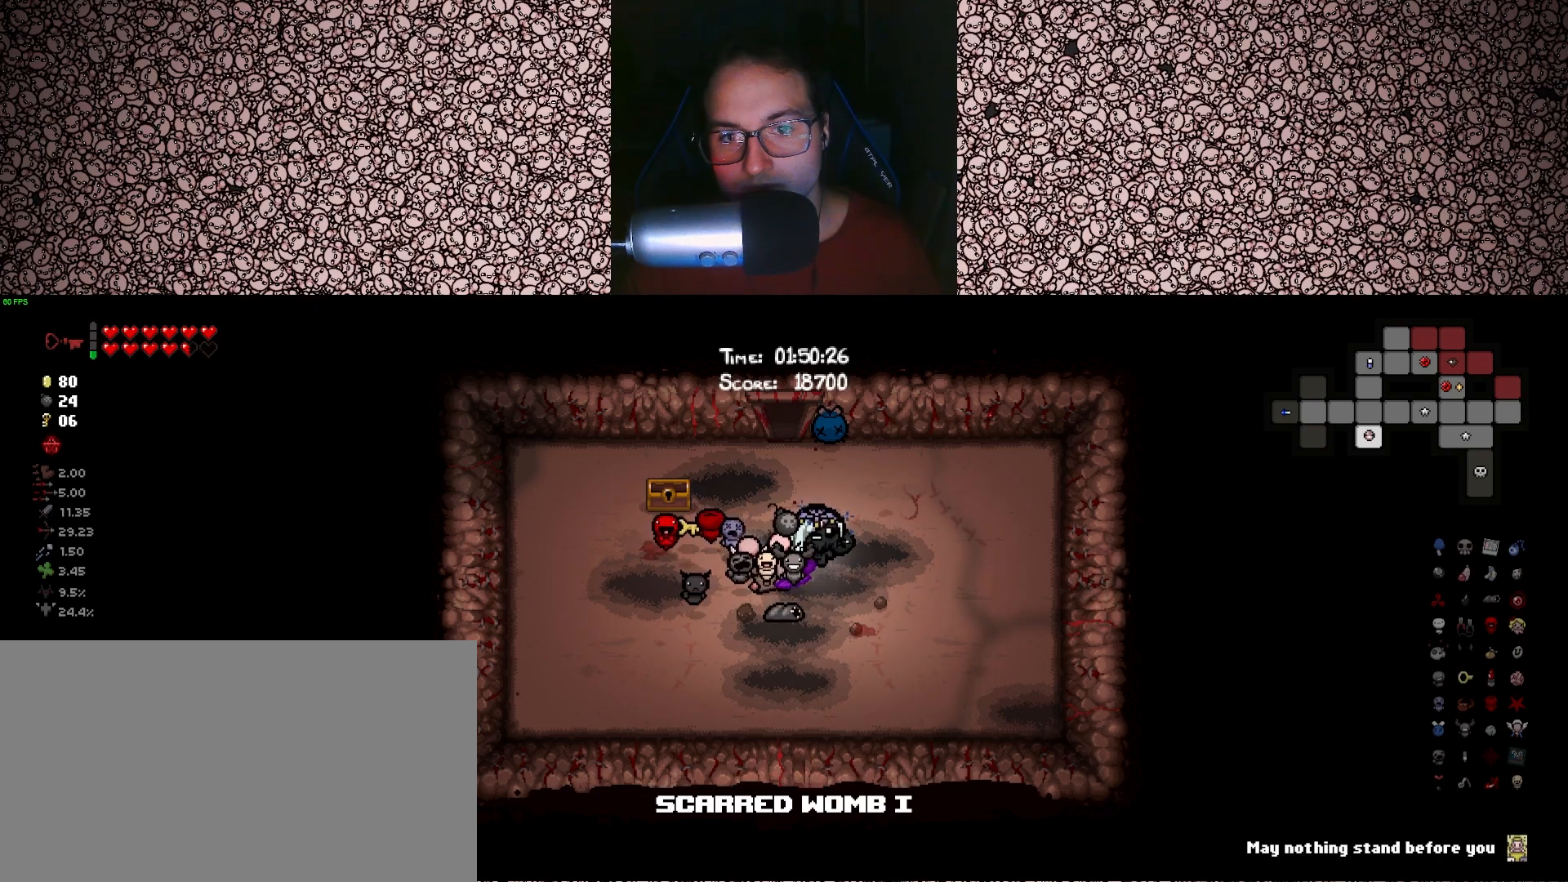
{"keys": ["a", "tab"], "events": [[466, "a", "down"]]}
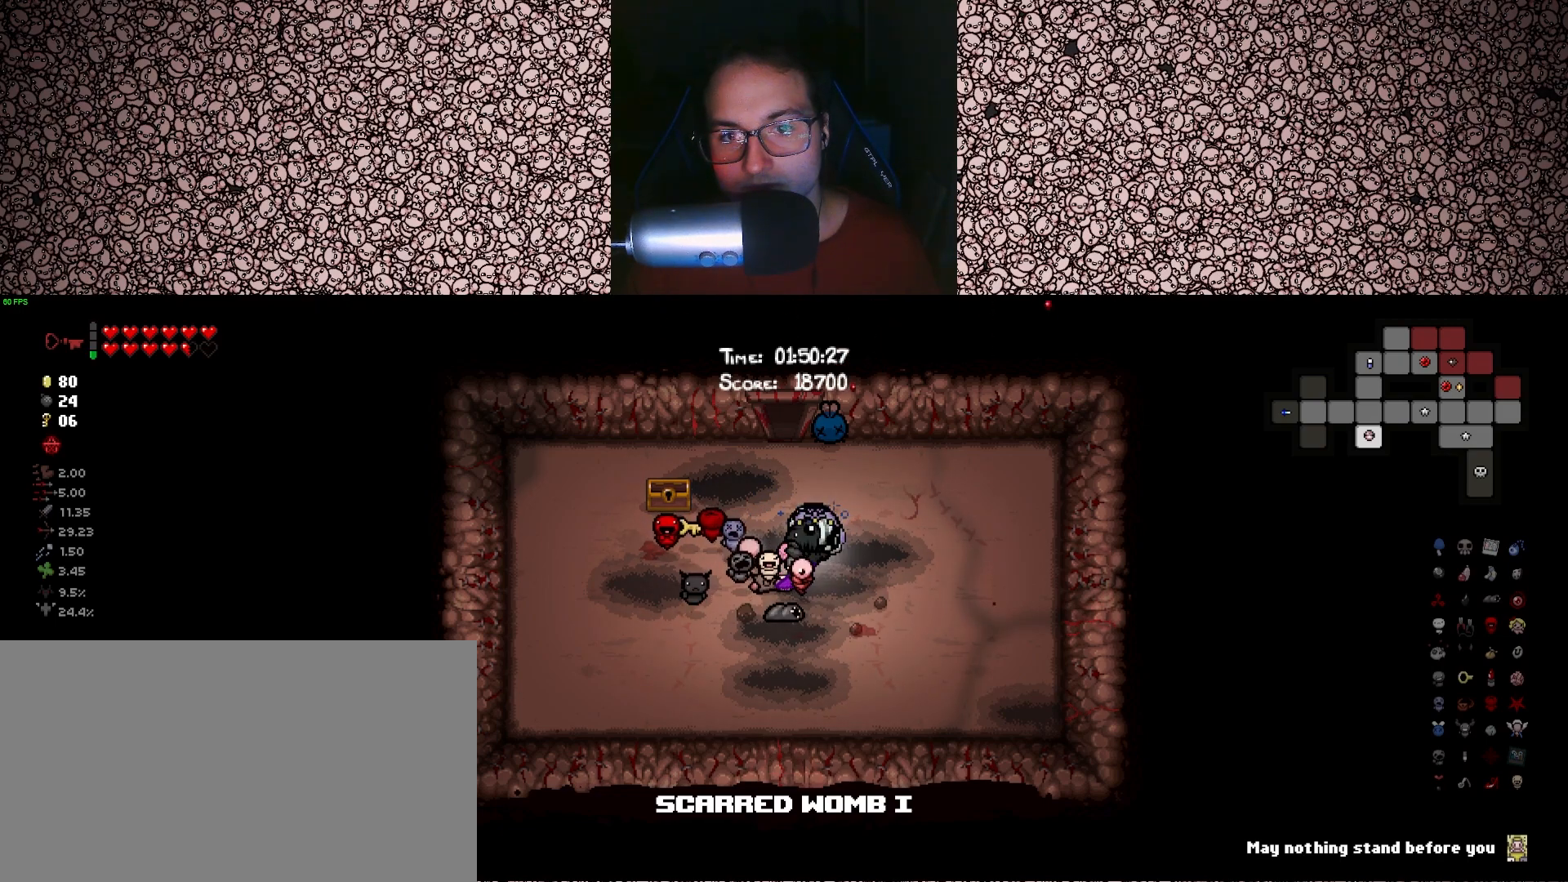
{"keys": ["tab"], "events": [[100, "s", "down"], [133, "a", "up"], [133, "s", "up"]]}
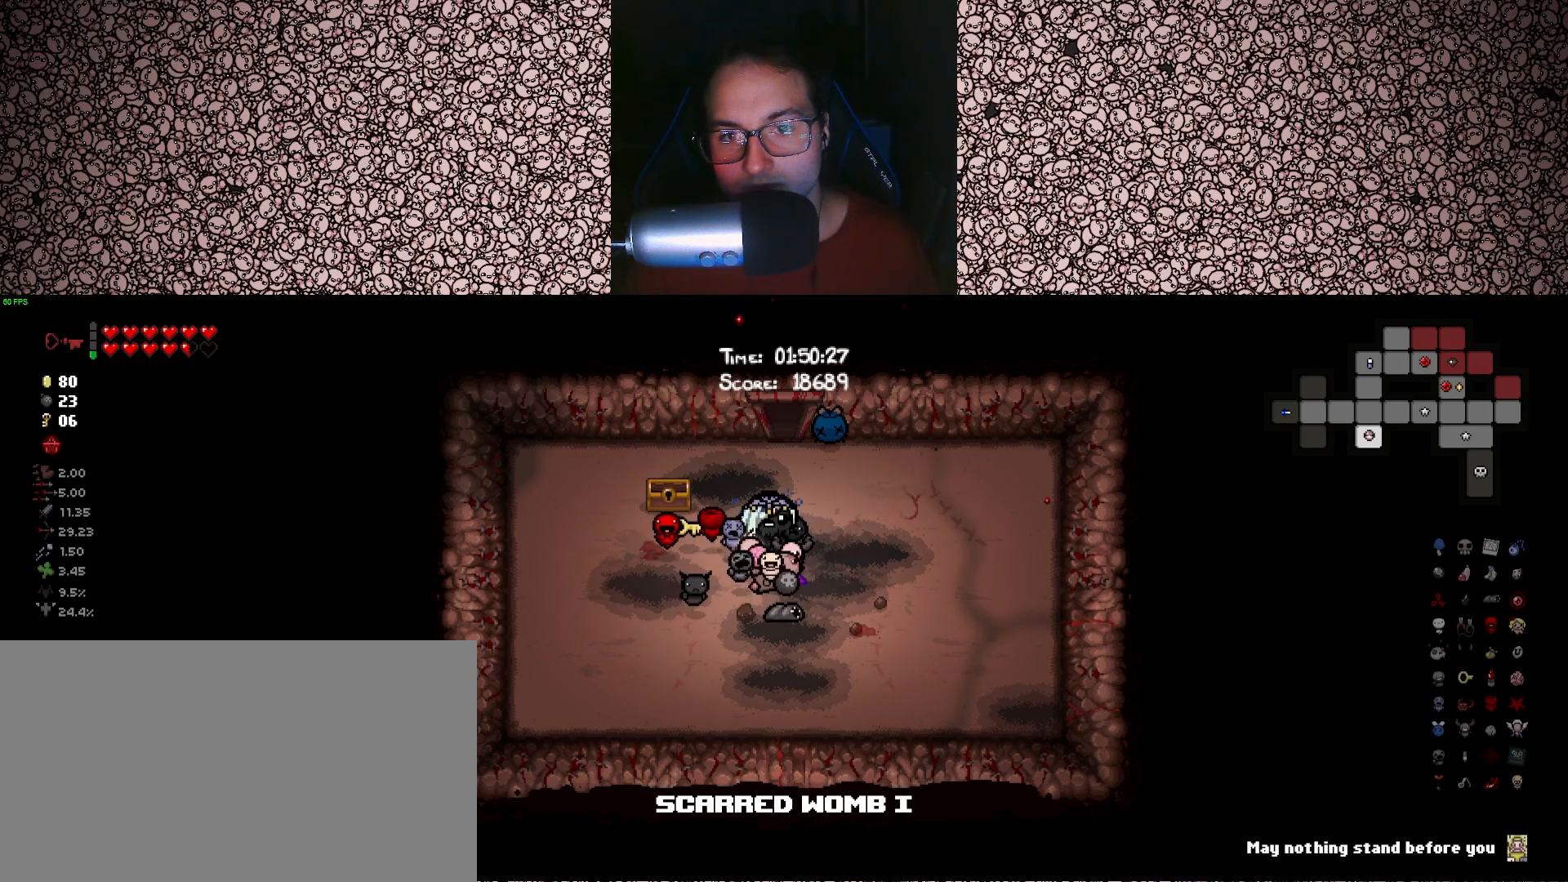
{"keys": ["d", "s", "tab"], "events": [[466, "s", "down"], [483, "d", "down"]]}
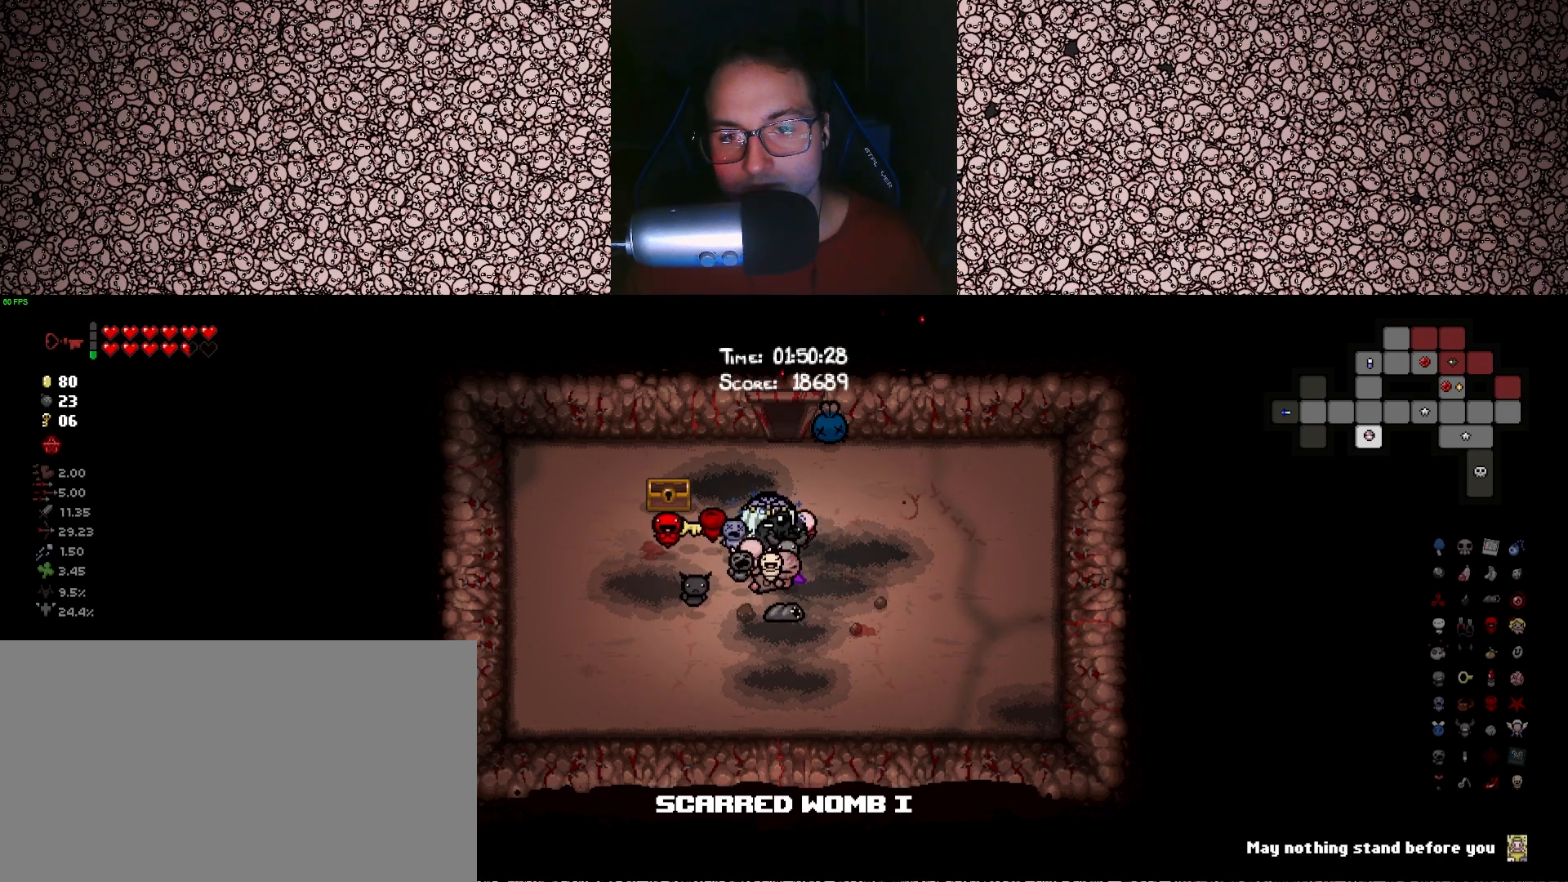
{"keys": ["tab"], "events": [[83, "d", "up"], [100, "s", "up"]]}
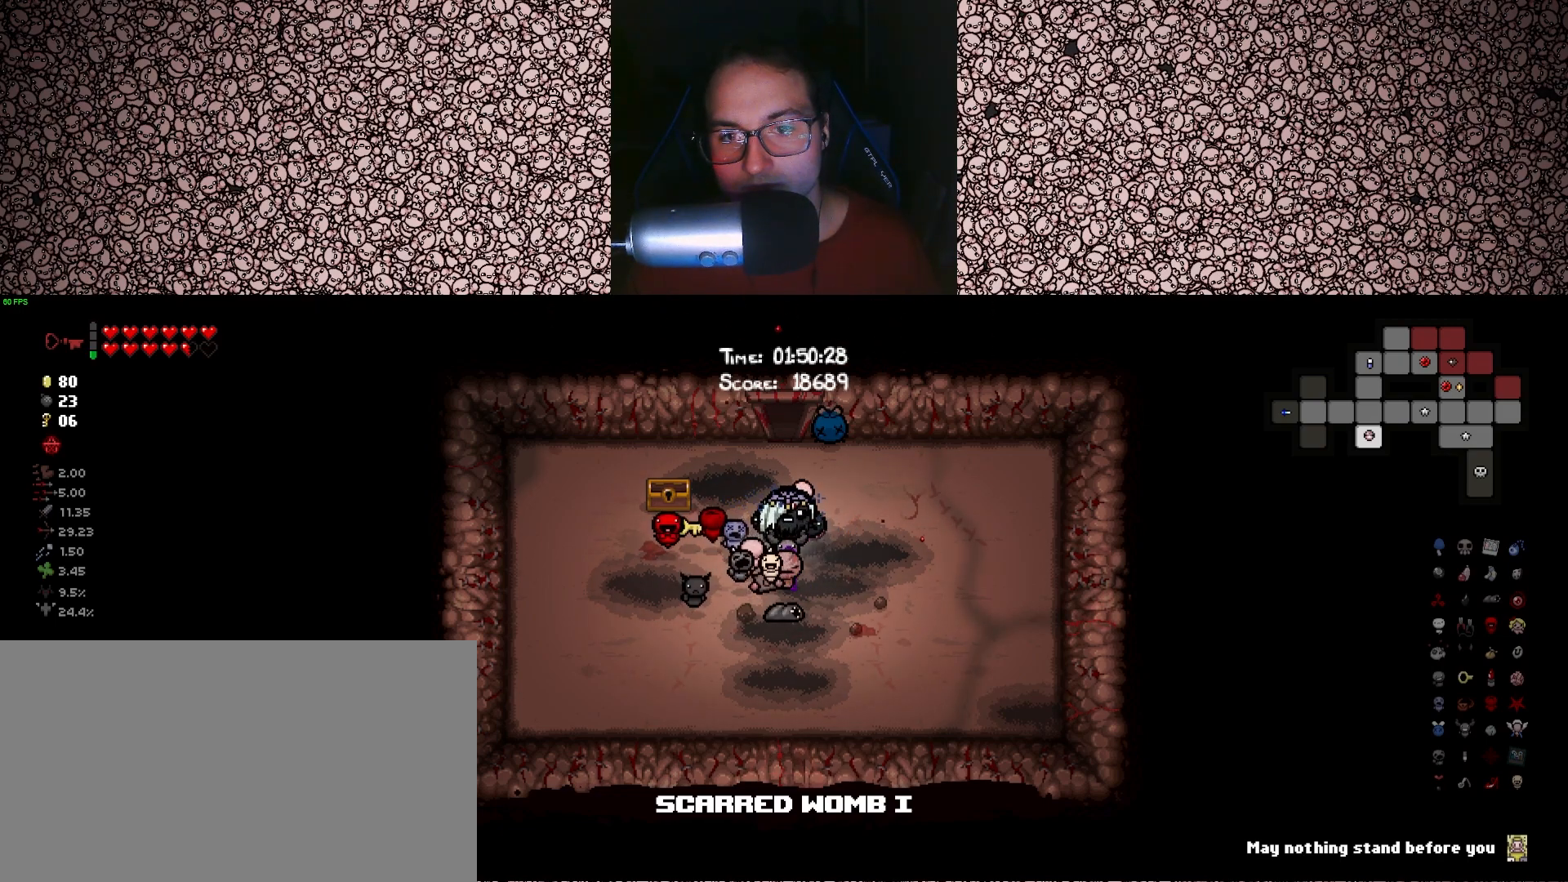
{"keys": ["tab"], "events": []}
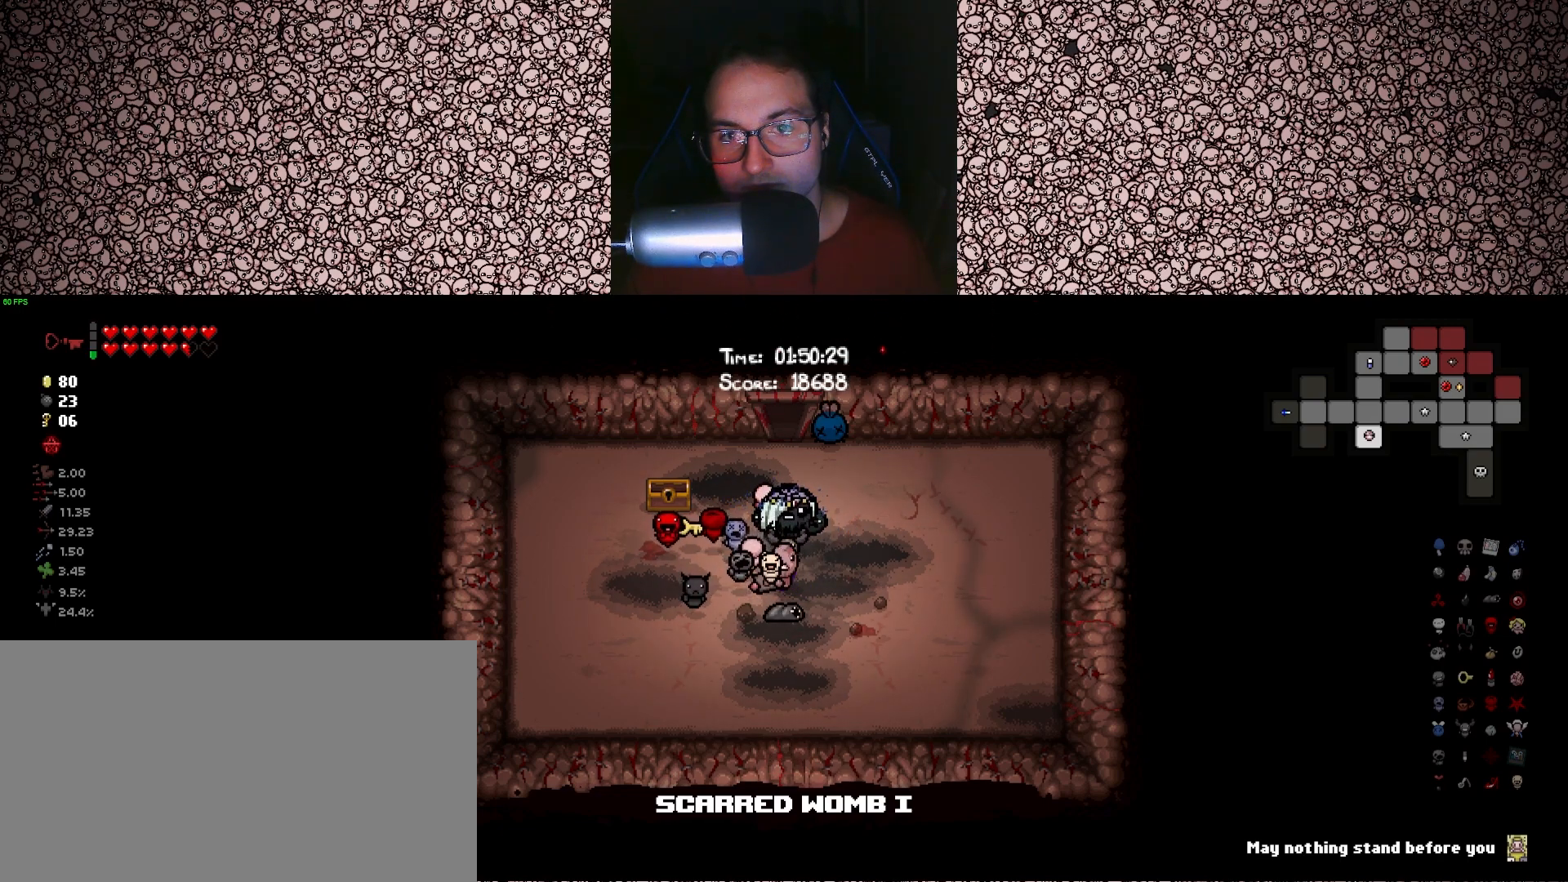
{"keys": ["tab"], "events": [[50, "s", "down"], [166, "s", "up"]]}
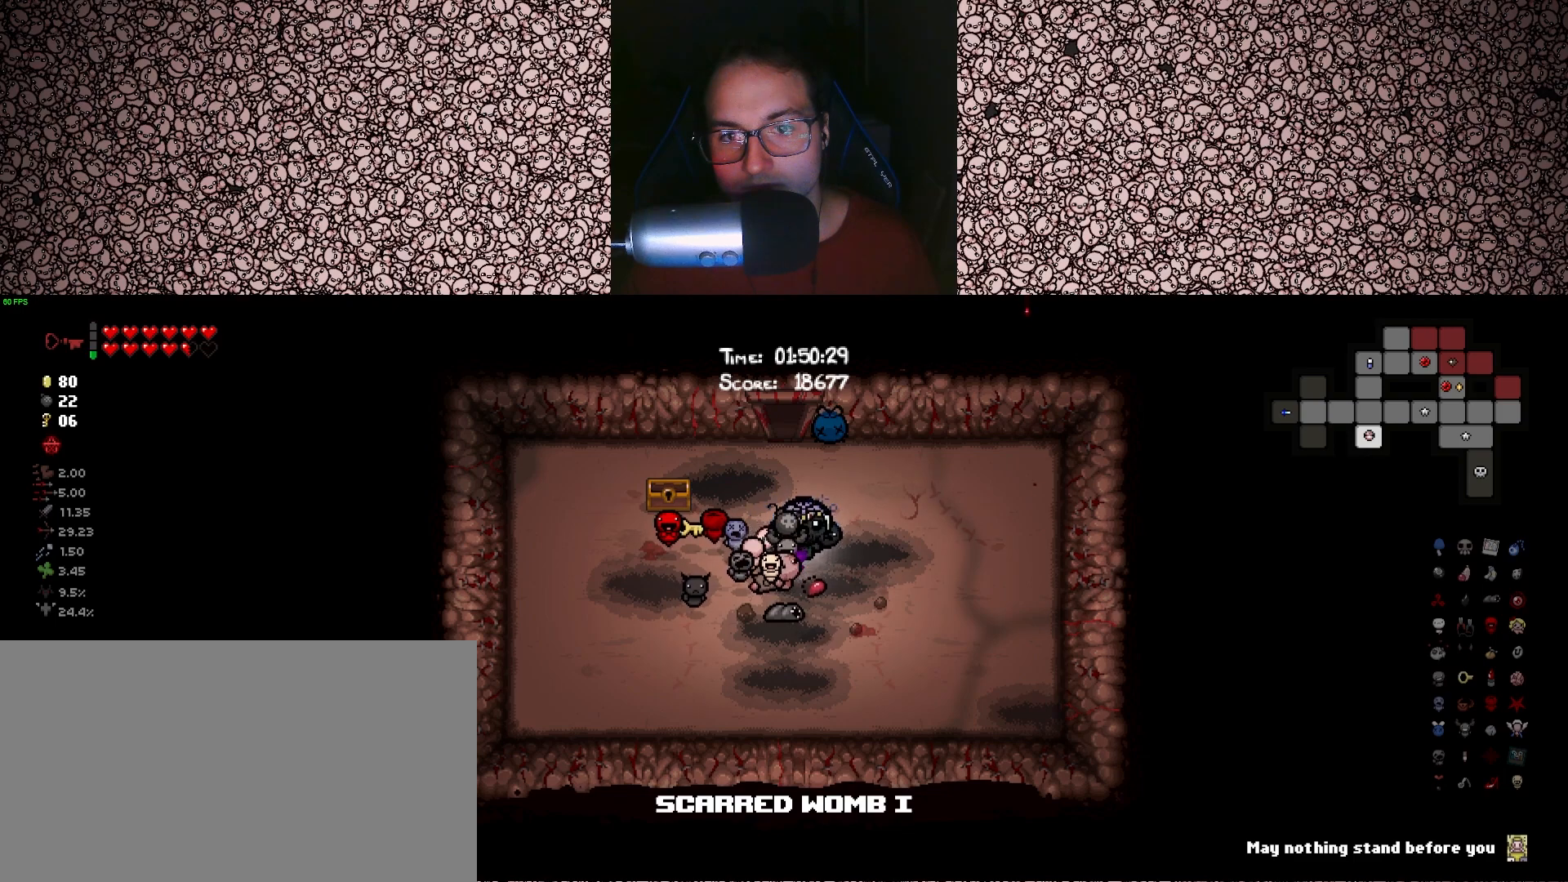
{"keys": [], "events": [[350, "tab", "up"]]}
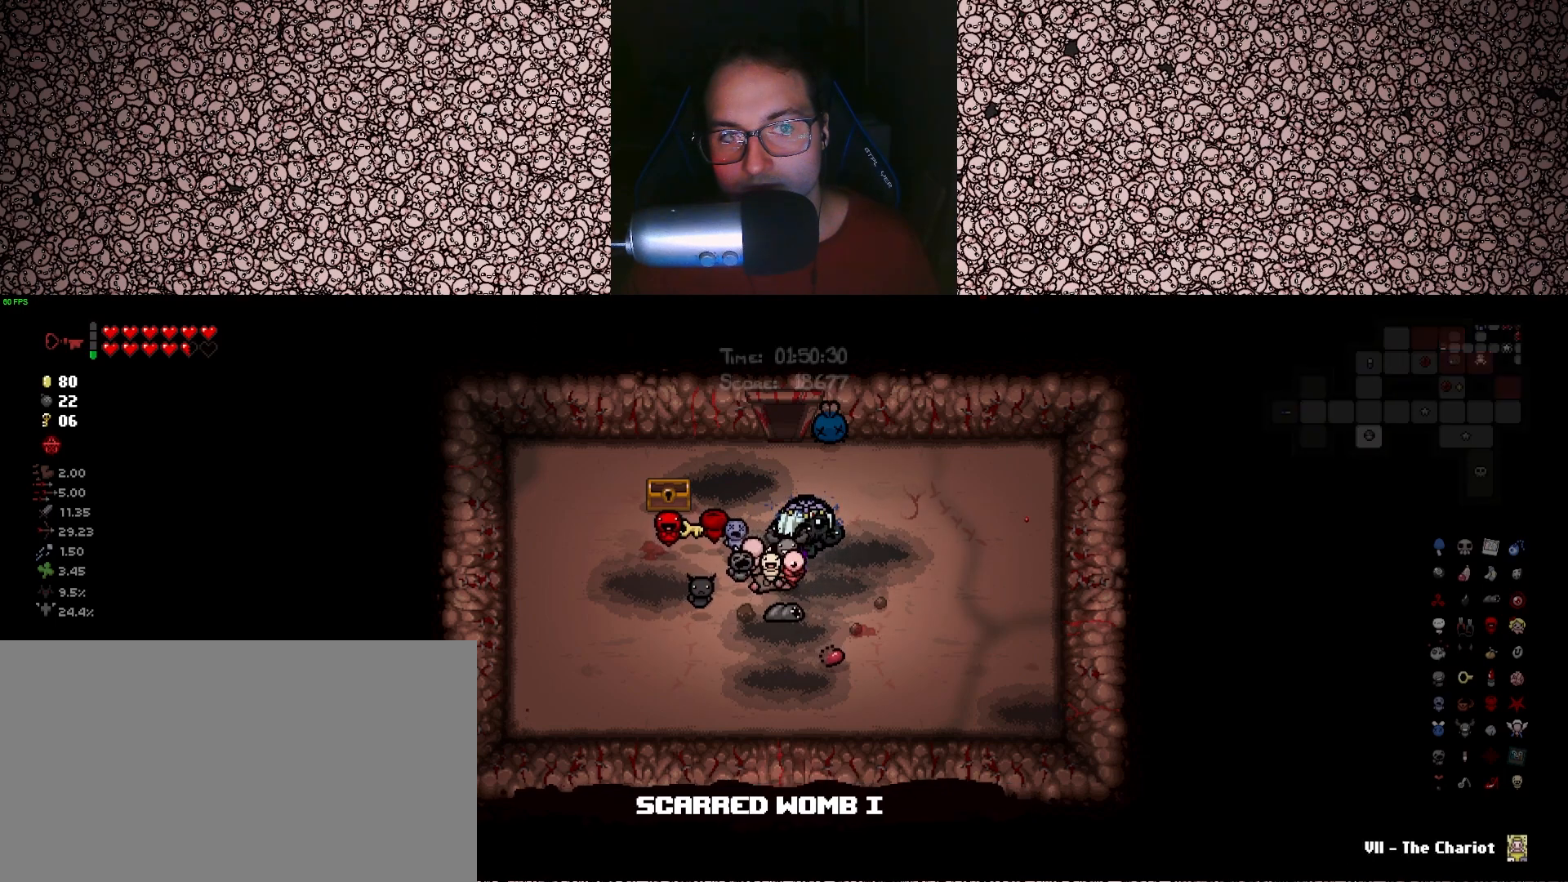
{"keys": ["a"], "events": [[16, "d", "down"], [16, "s", "down"], [166, "d", "up"], [333, "a", "down"], [383, "s", "up"]]}
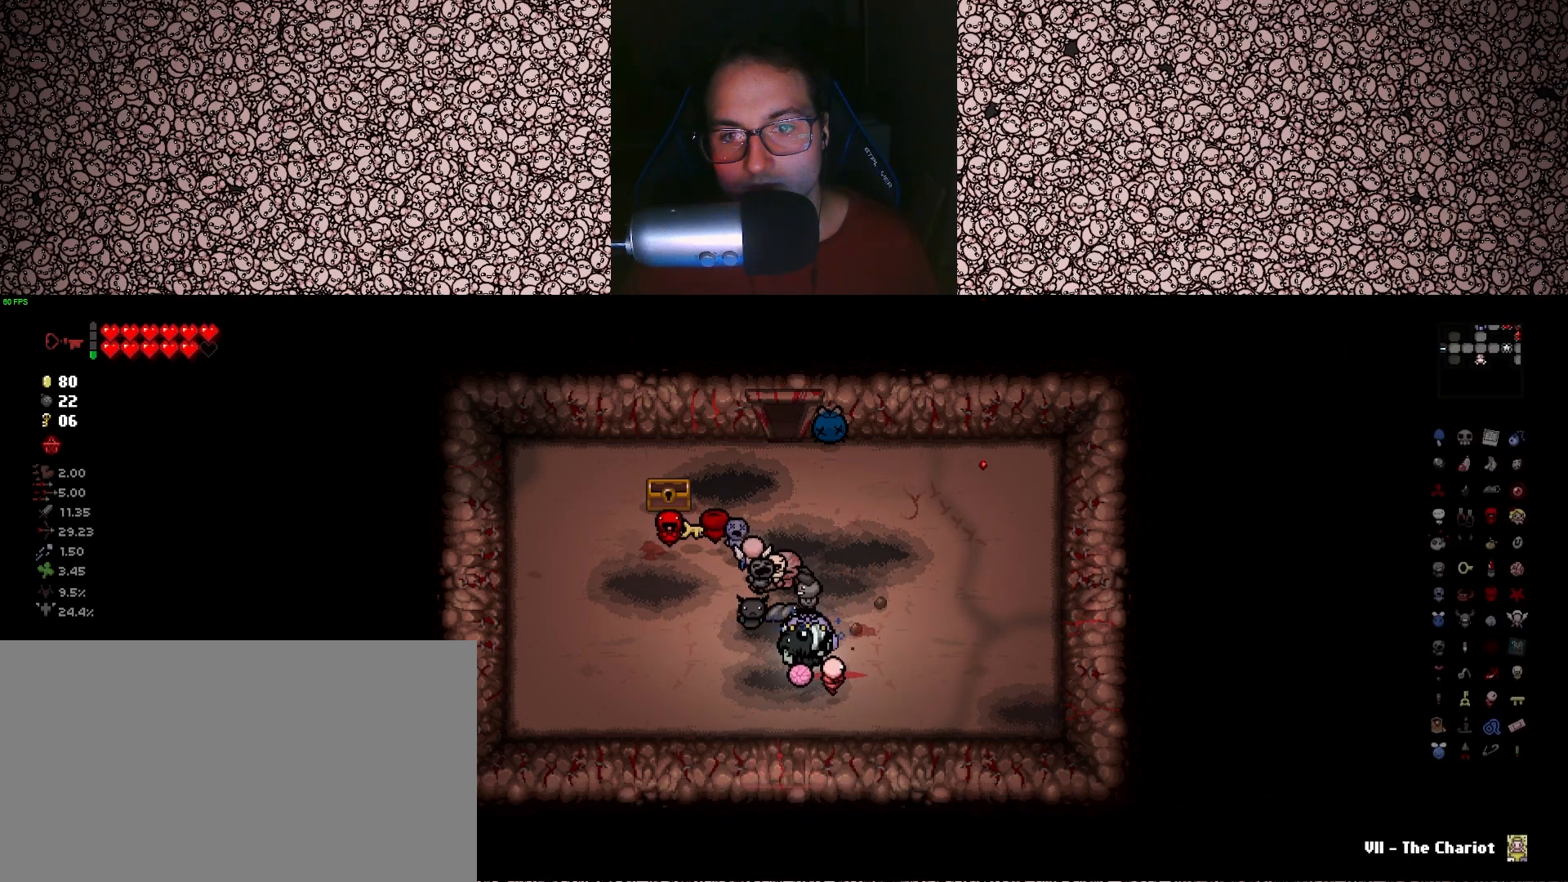
{"keys": ["d", "w"], "events": [[16, "w", "down"], [50, "a", "up"], [333, "d", "down"]]}
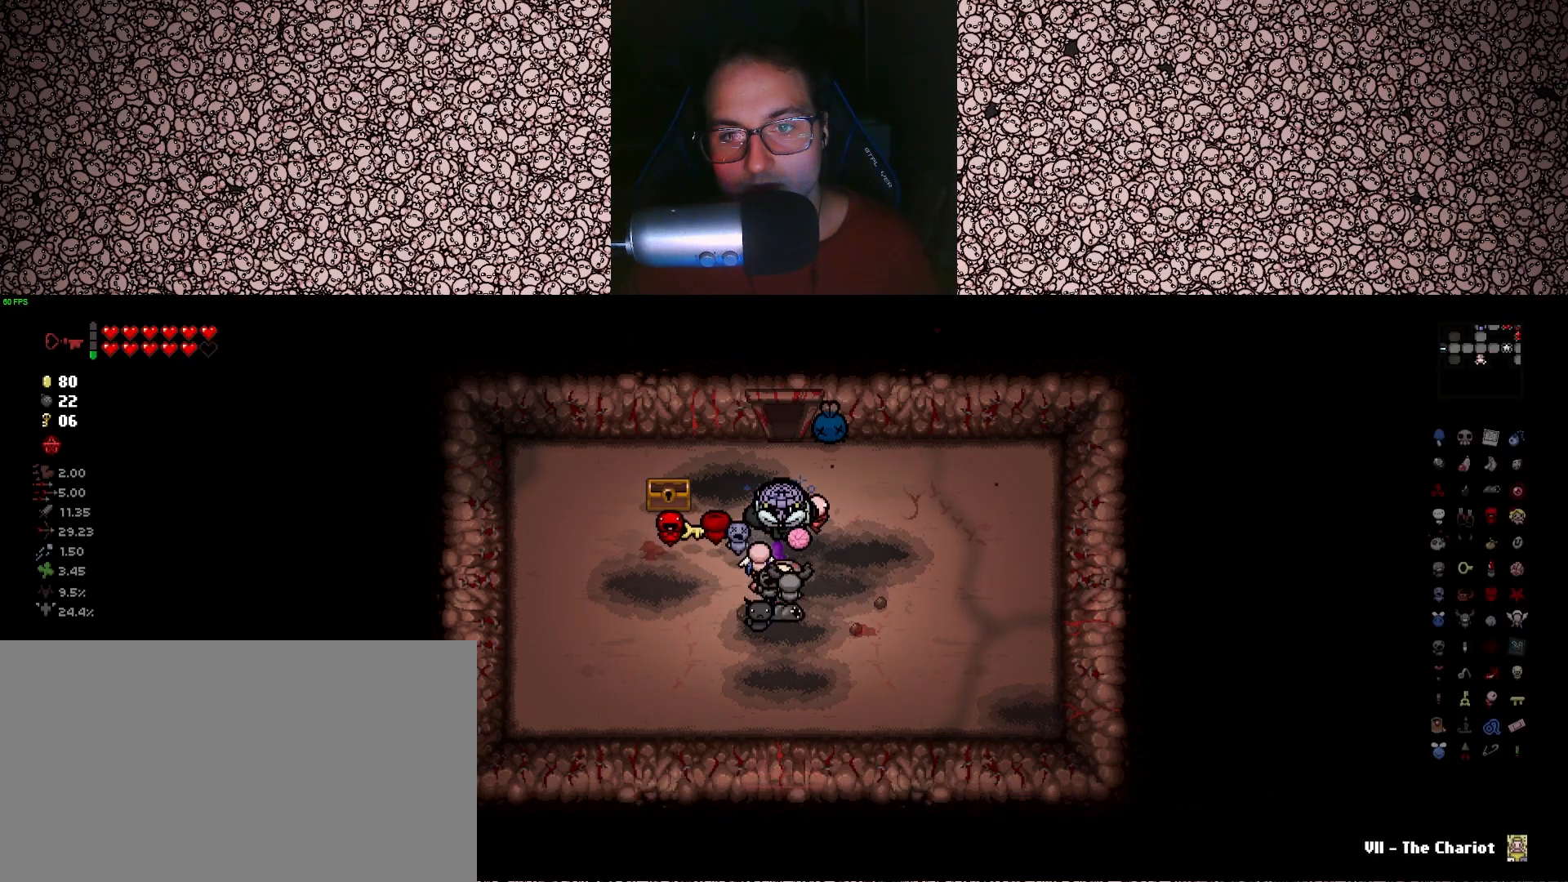
{"keys": [], "events": [[33, "w", "up"], [183, "d", "up"], [200, "s", "down"], [266, "a", "down"], [383, "s", "up"], [483, "a", "up"]]}
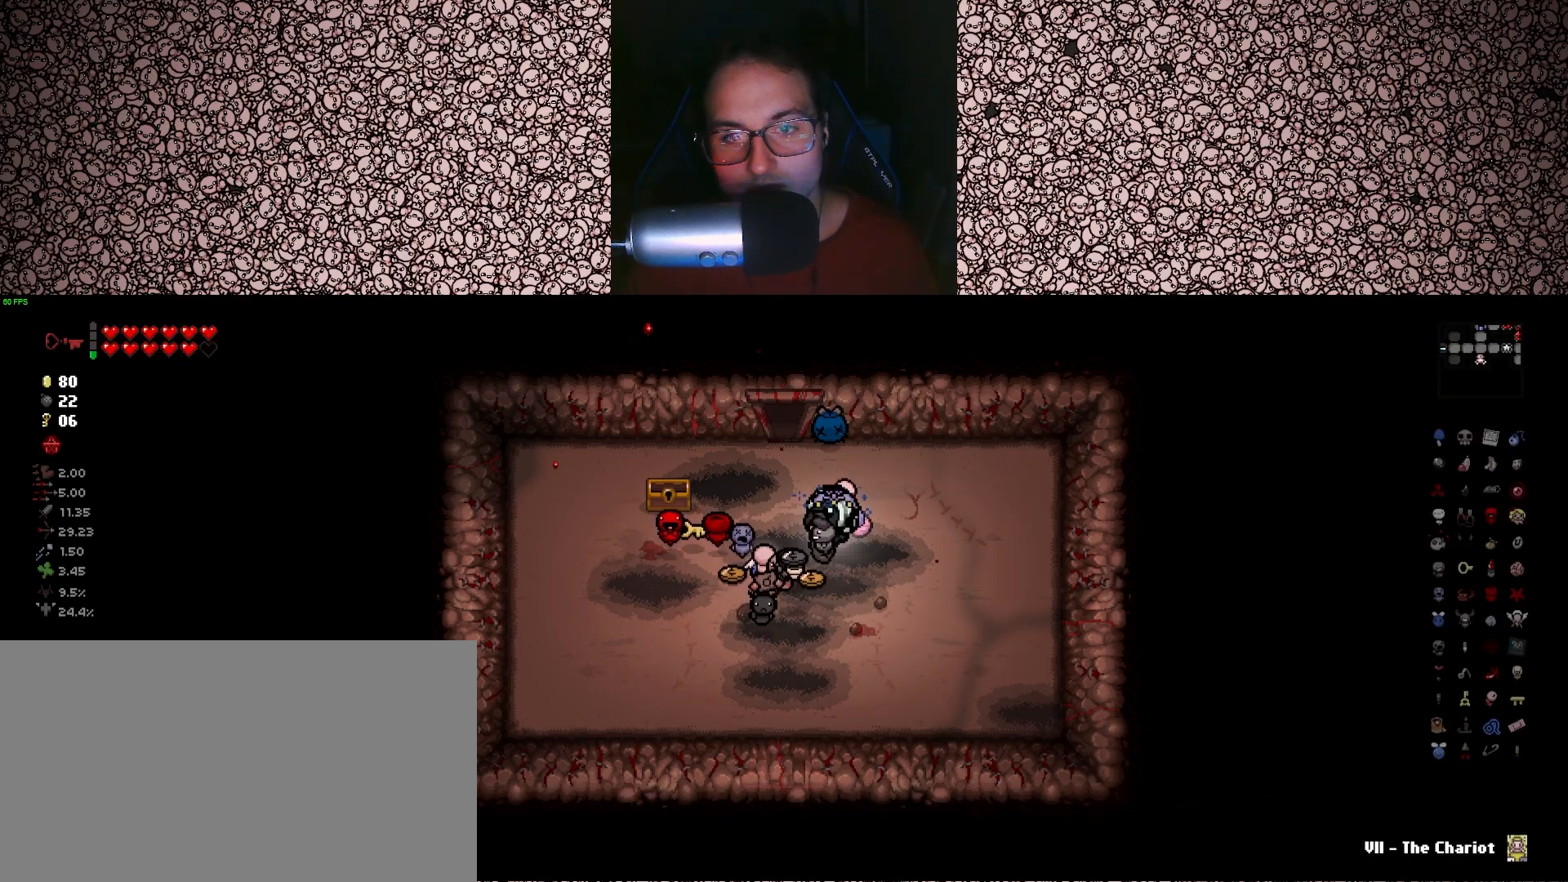
{"keys": ["s"], "events": [[250, "s", "down"]]}
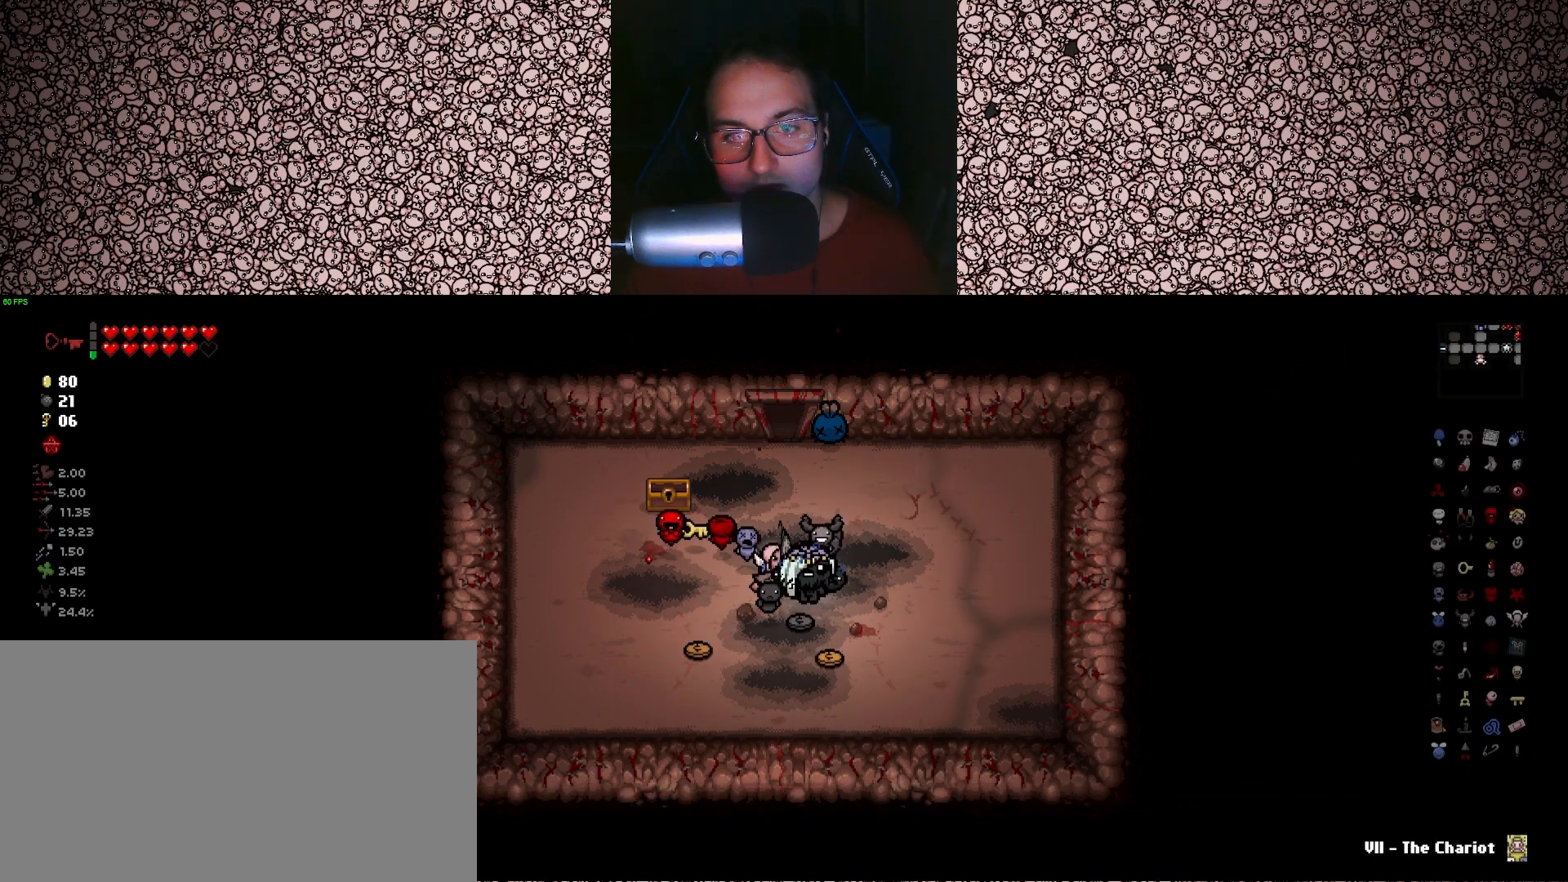
{"keys": ["a", "w"], "events": [[200, "a", "down"], [200, "s", "up"], [483, "w", "down"]]}
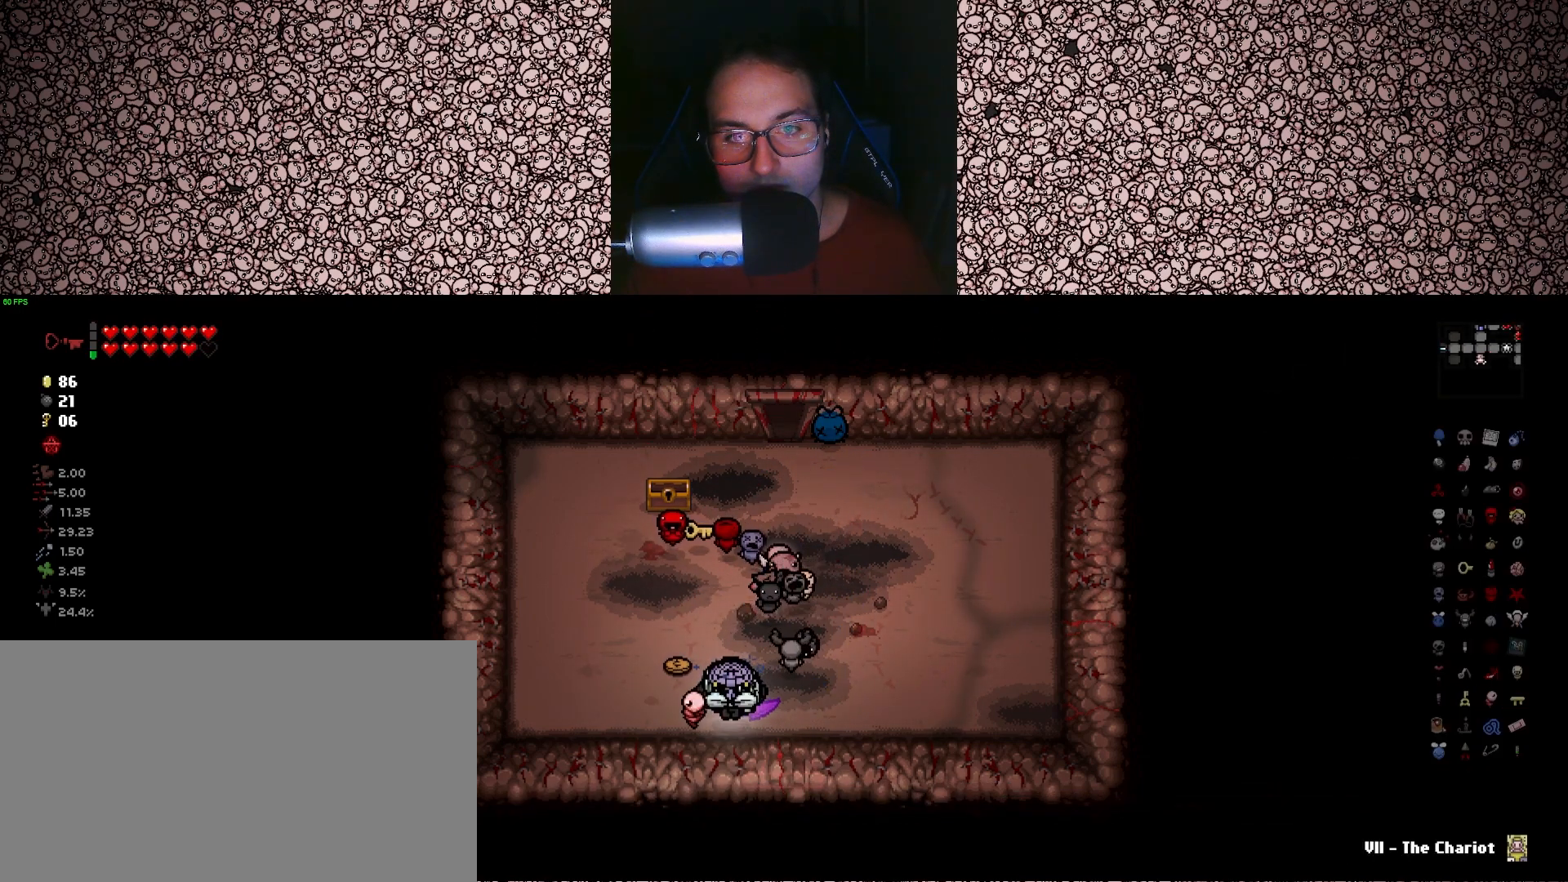
{"keys": ["w"], "events": [[83, "a", "up"], [116, "d", "down"], [483, "d", "up"]]}
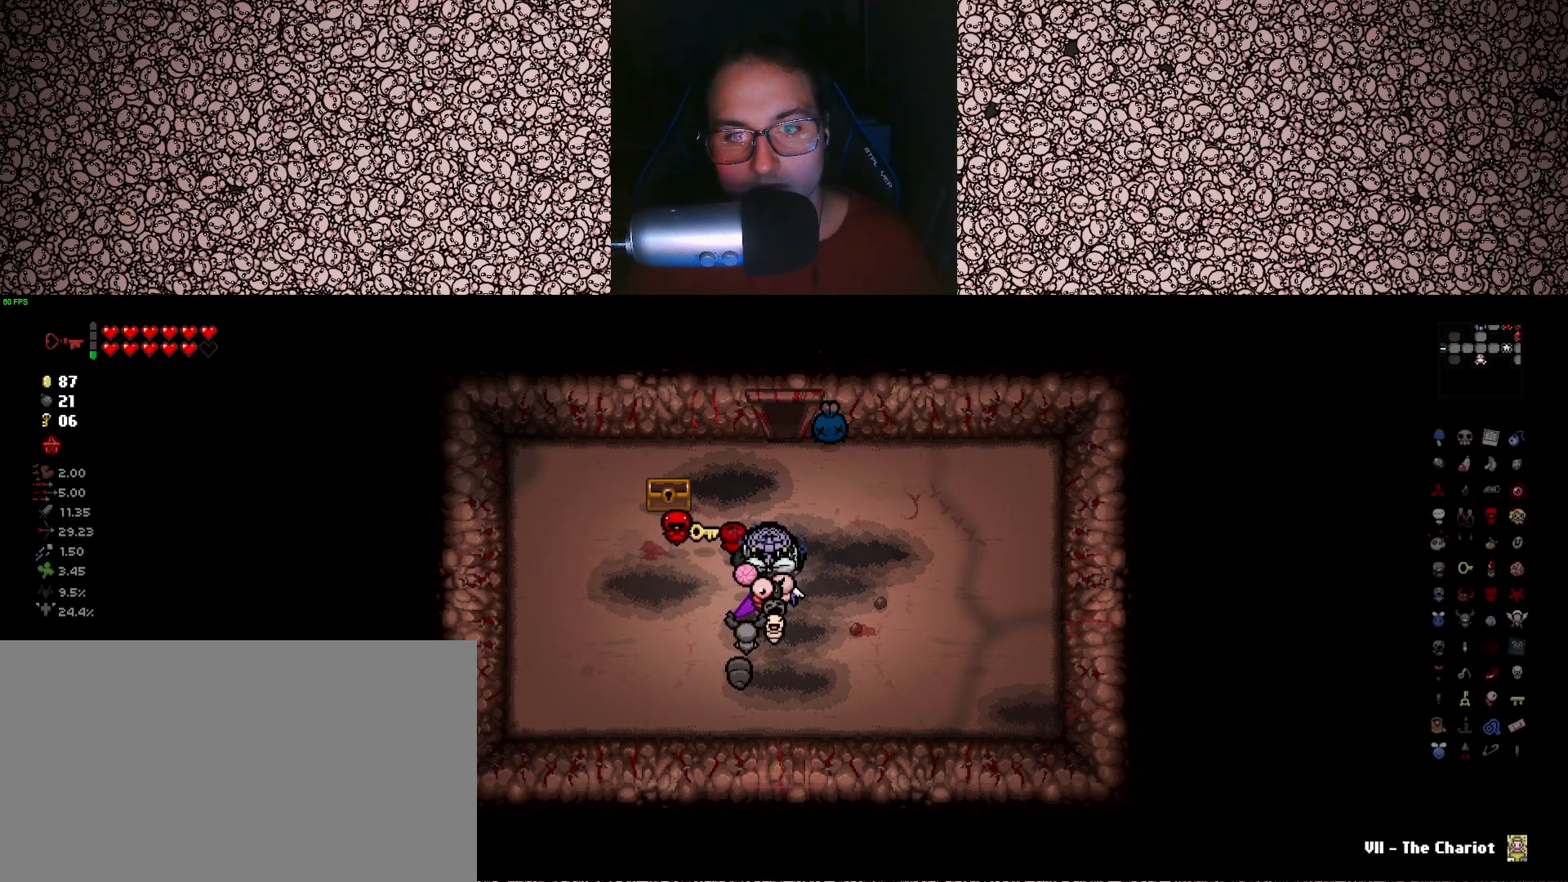
{"keys": ["d"], "events": [[66, "a", "down"], [116, "w", "up"], [216, "a", "up"], [216, "d", "down"], [316, "s", "down"], [500, "s", "up"]]}
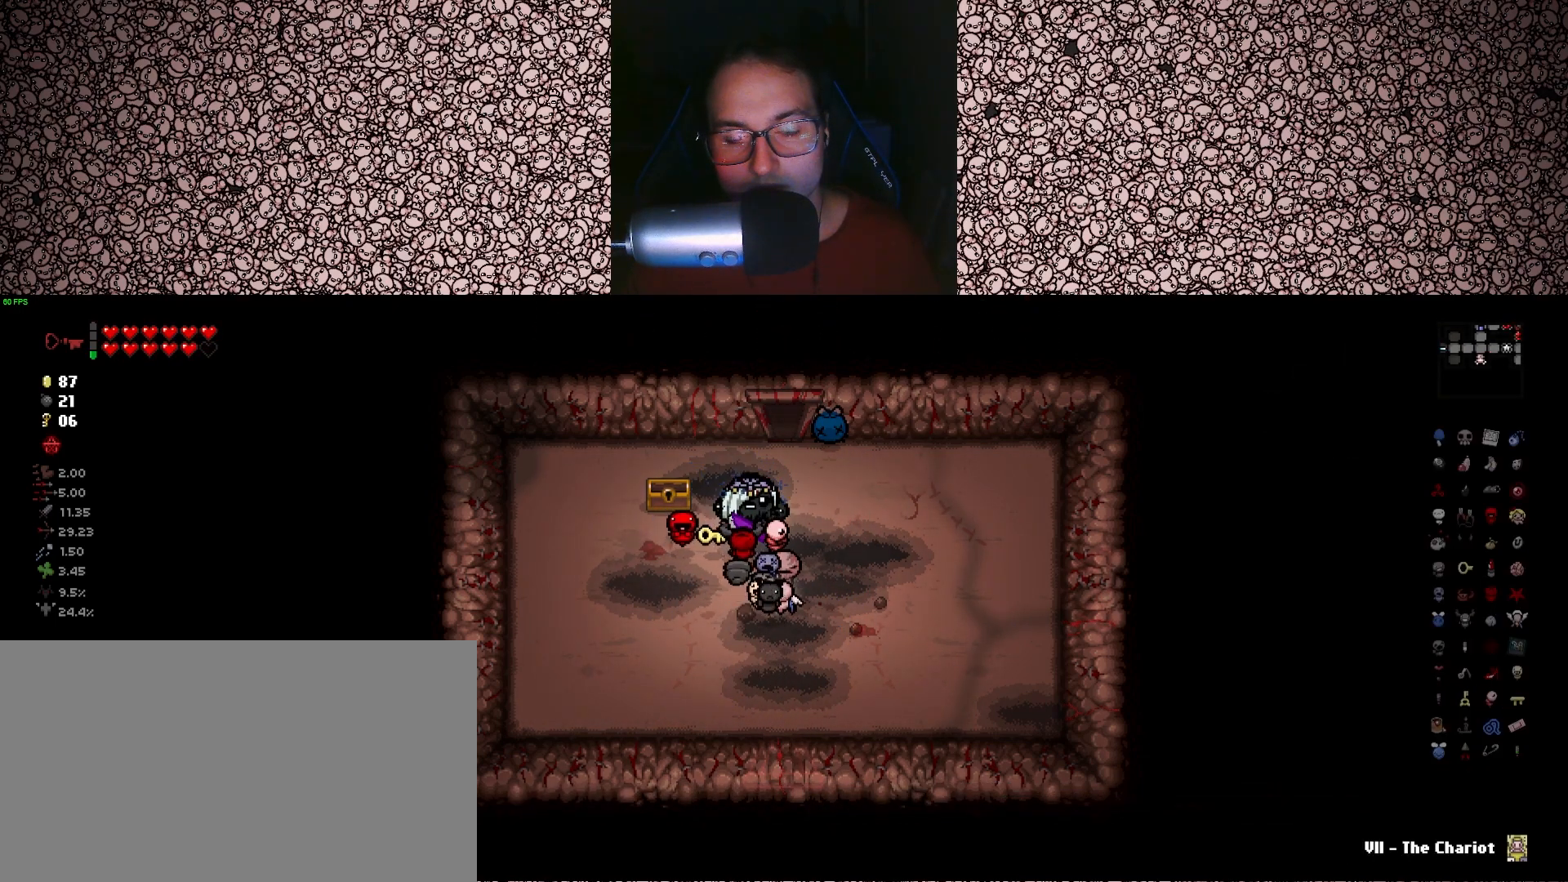
{"keys": [], "events": [[50, "d", "up"]]}
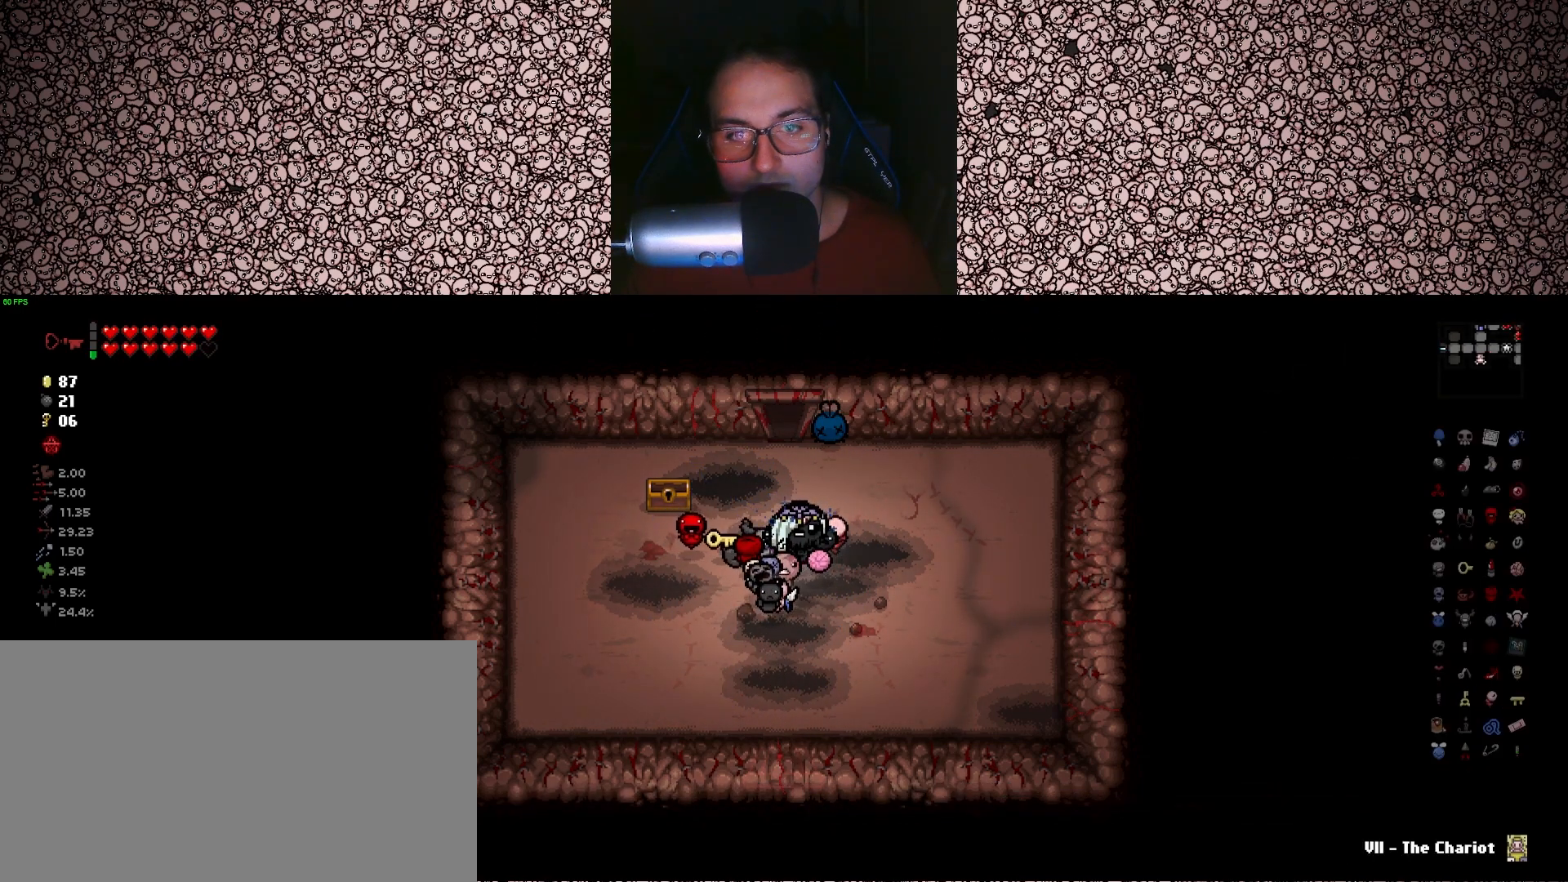
{"keys": ["d"], "events": [[250, "s", "down"], [283, "a", "down"], [383, "a", "up"], [400, "s", "up"], [466, "d", "down"]]}
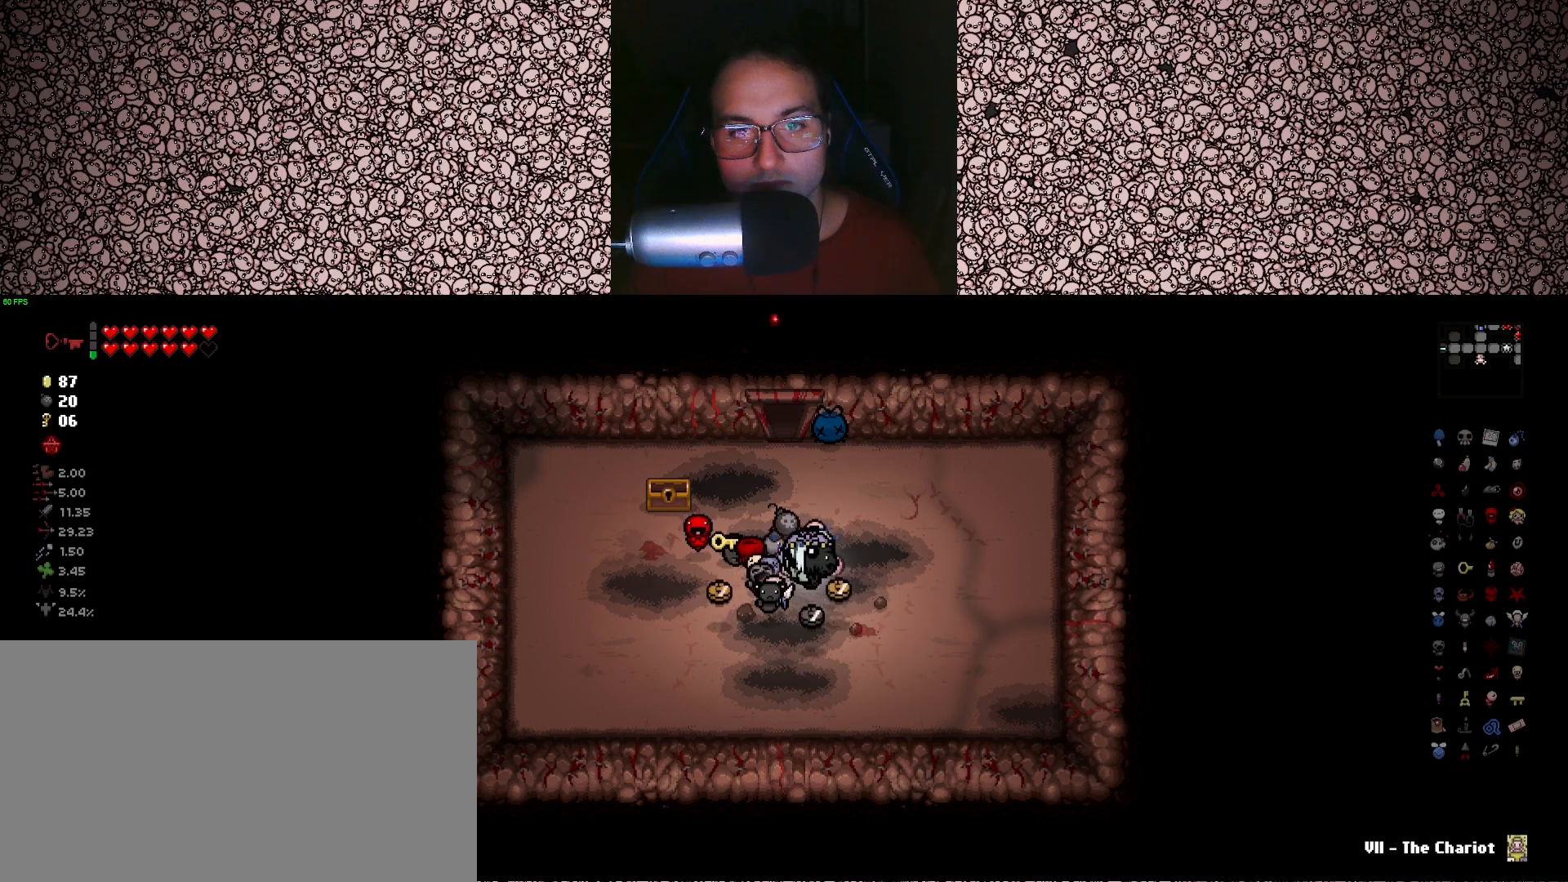
{"keys": ["a"], "events": [[116, "s", "down"], [216, "d", "up"], [250, "a", "down"], [350, "s", "up"]]}
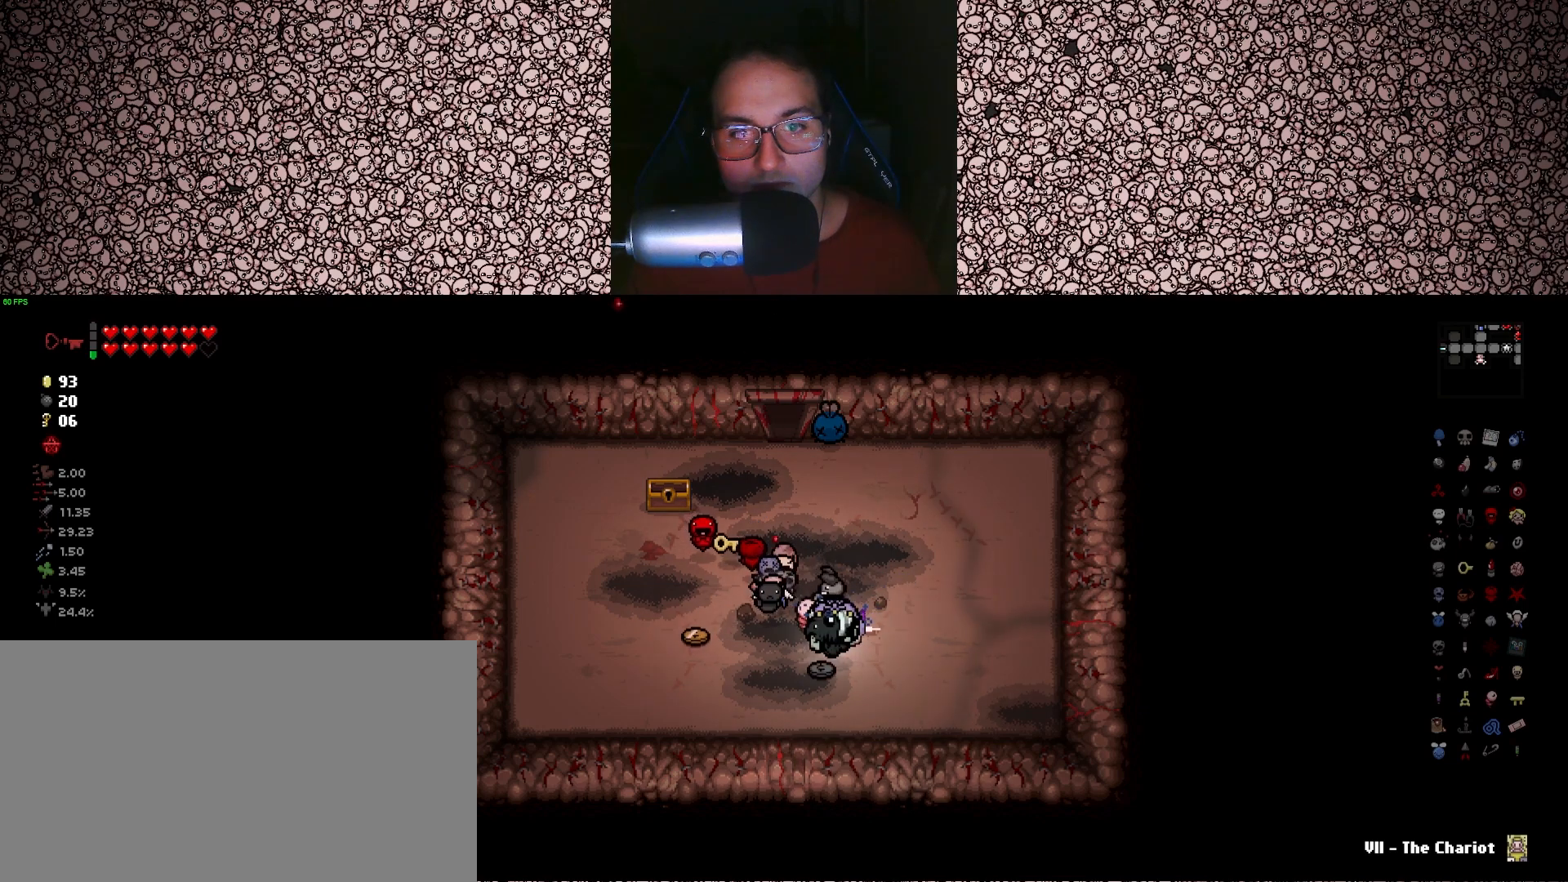
{"keys": ["d", "w"], "events": [[216, "w", "down"], [316, "a", "up"], [333, "d", "down"], [383, "w", "up"], [483, "w", "down"]]}
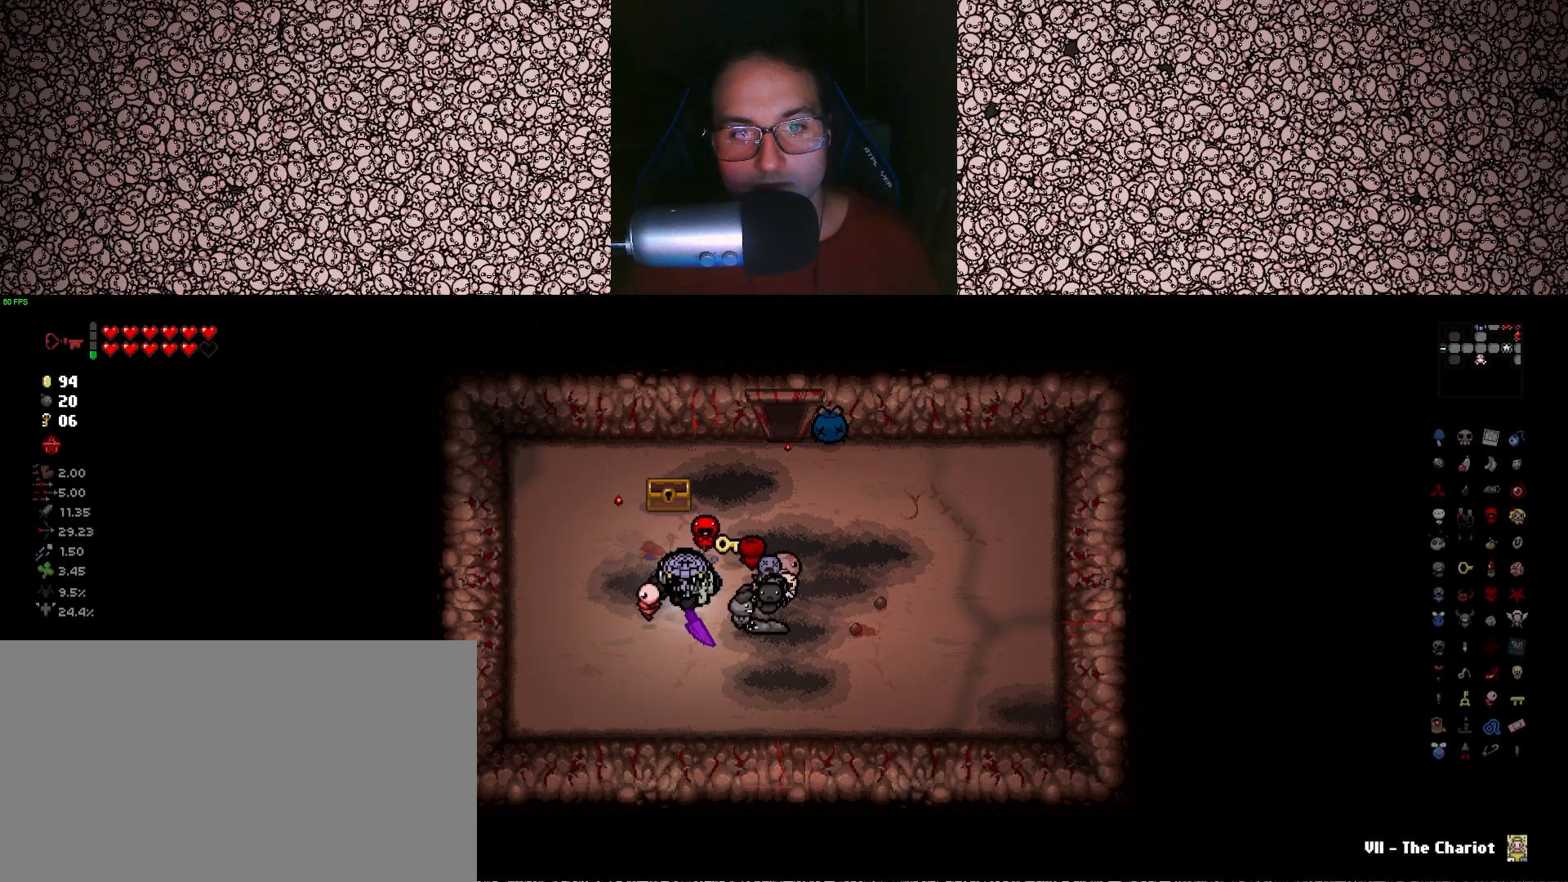
{"keys": ["a"], "events": [[100, "w", "up"], [250, "s", "down"], [316, "d", "up"], [400, "a", "down"], [400, "s", "up"]]}